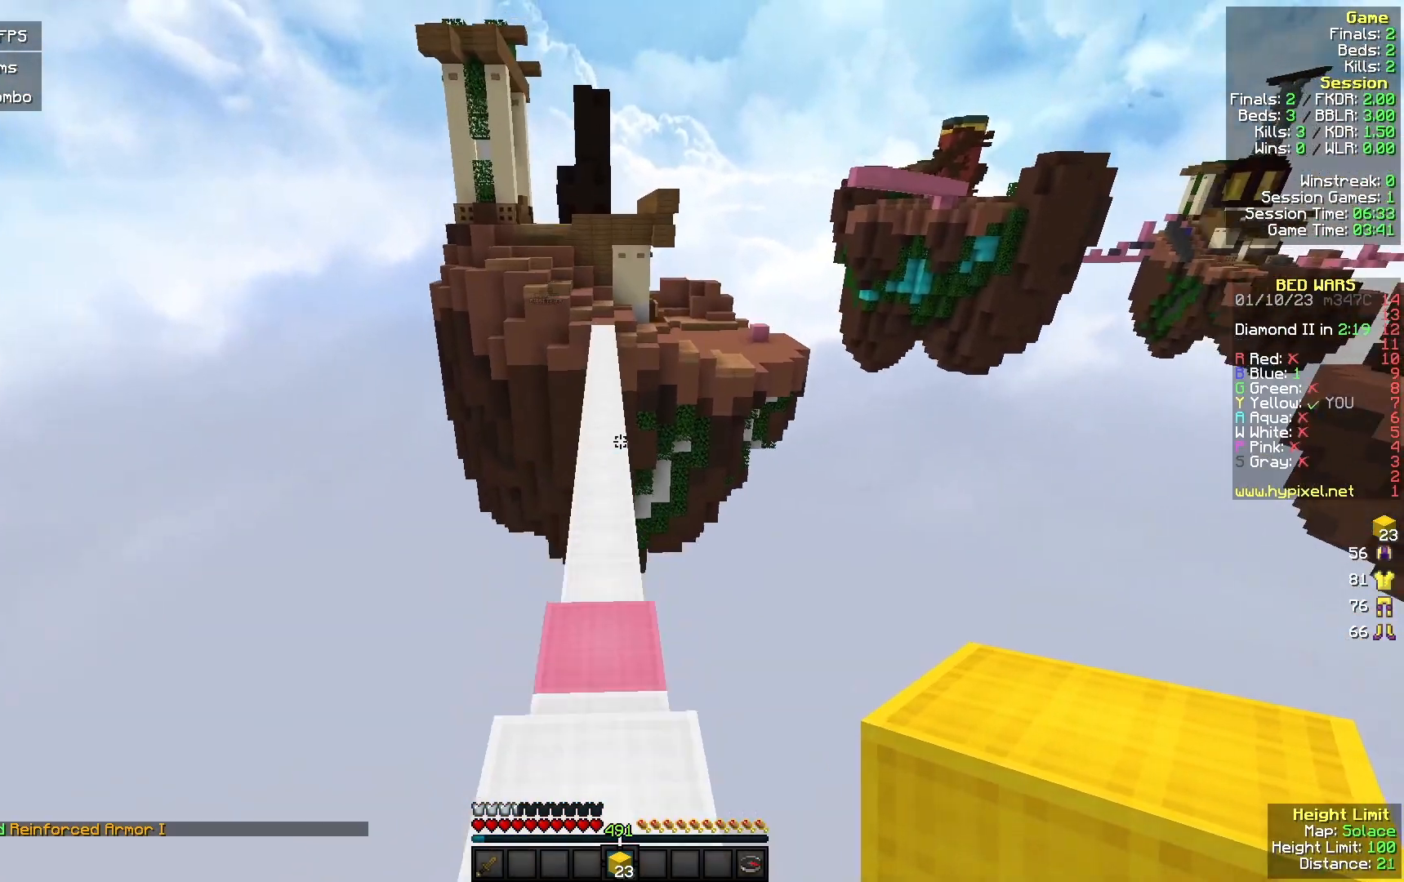
Gameplay with keyboard and mouse; each line is a JSON object with the keys and mouse buttons held at the frame after it. "events" lists presses ("down") and releases ("up") of "a", "d", "s", "w", "mouse_left" and "mouse_right" between this image and that frame as [ms after this image, input, new state], when the widget could be followed in between. "mouse_left", "mouse_right" = the "left", "right" buttons of the "mouse" list. No other keys are recorded. Fast repeated clicks can show as one long hold. Mouse movement is not recorded.
{"keys": [], "mouse": [], "events": [[133, "w", "up"]]}
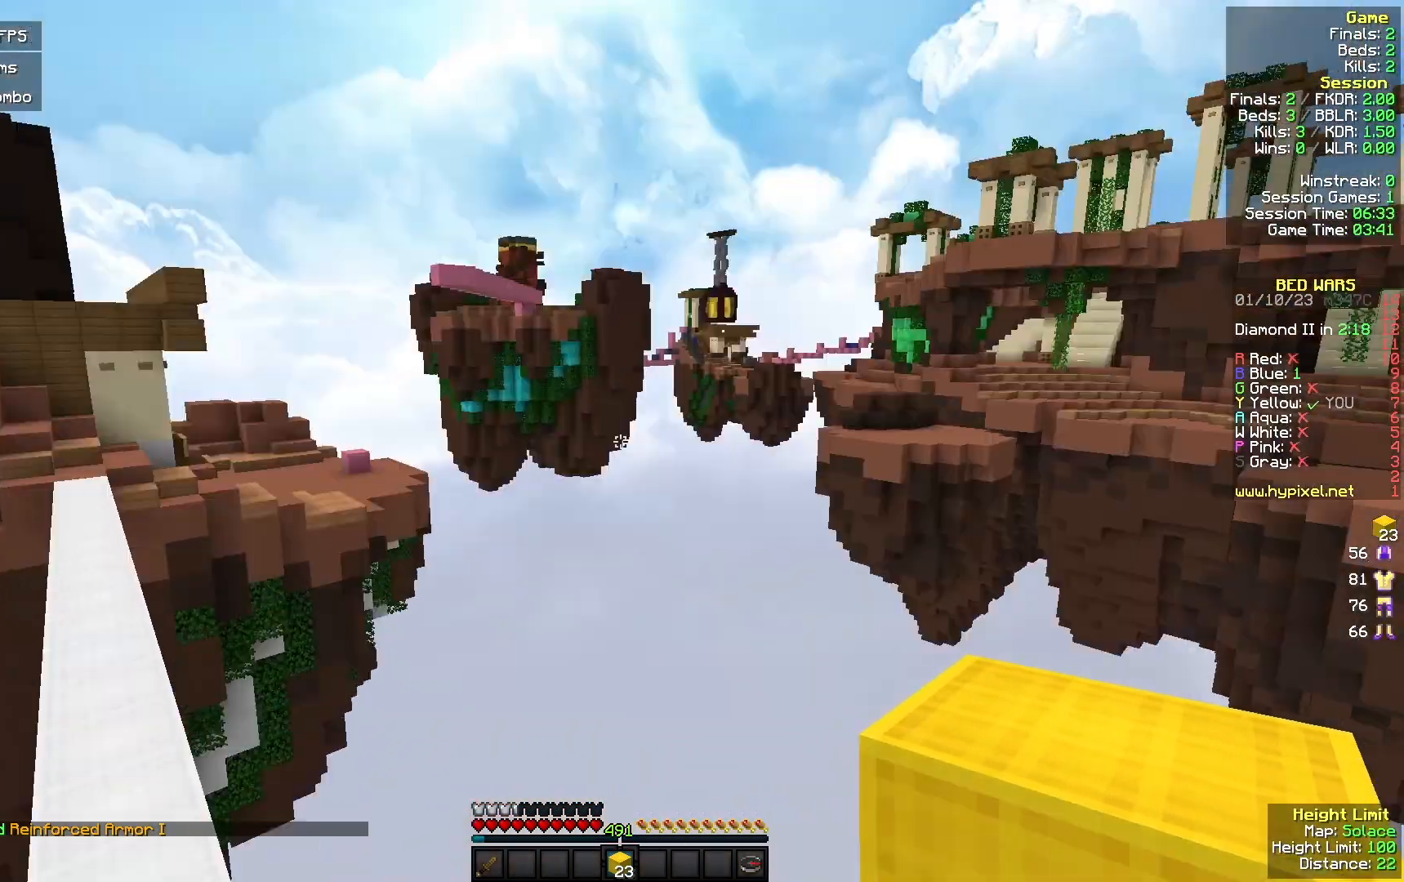
{"keys": [], "mouse": [], "events": []}
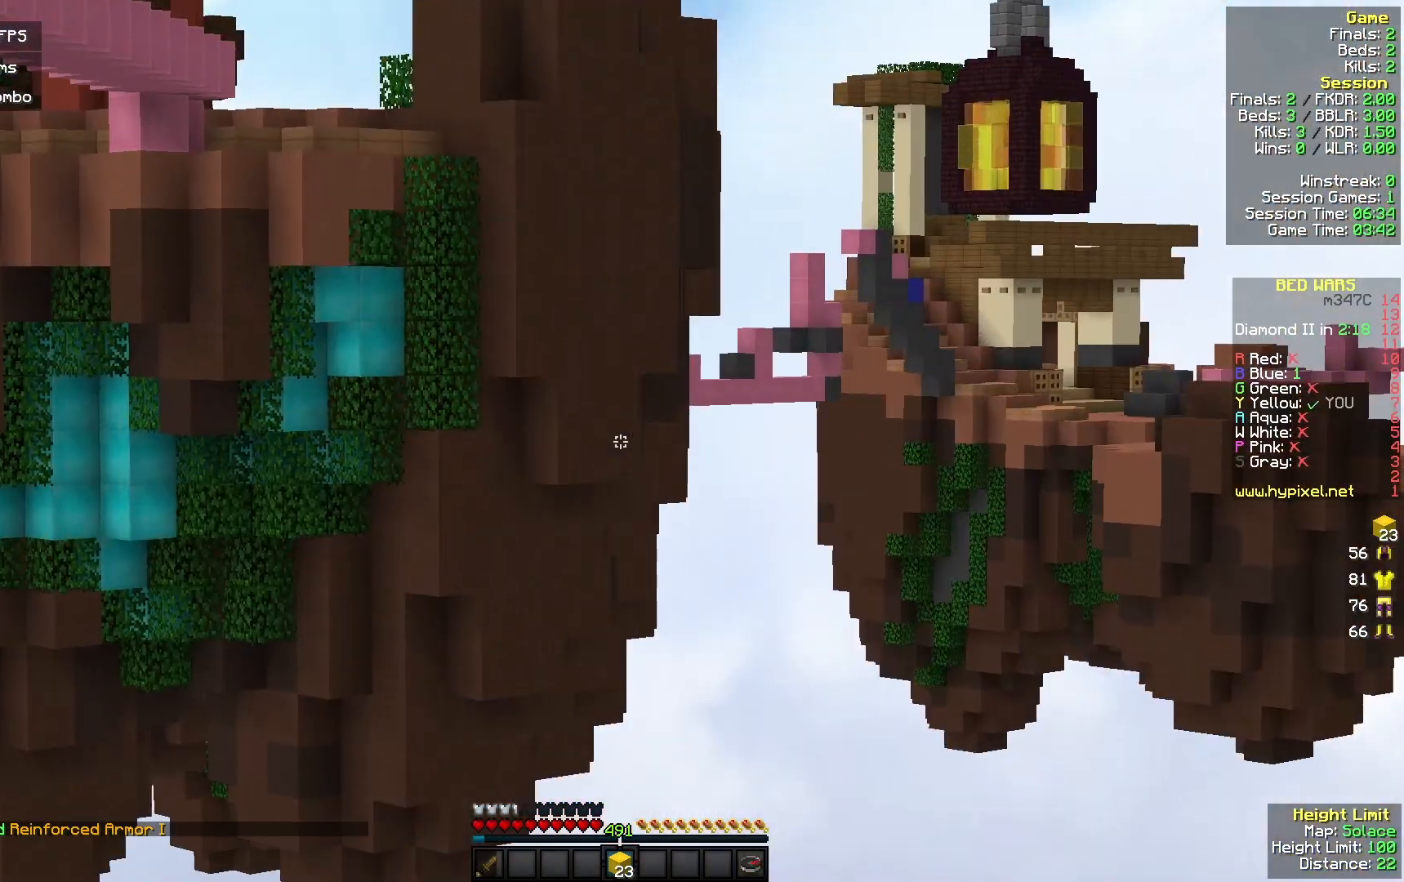
{"keys": [], "mouse": [], "events": []}
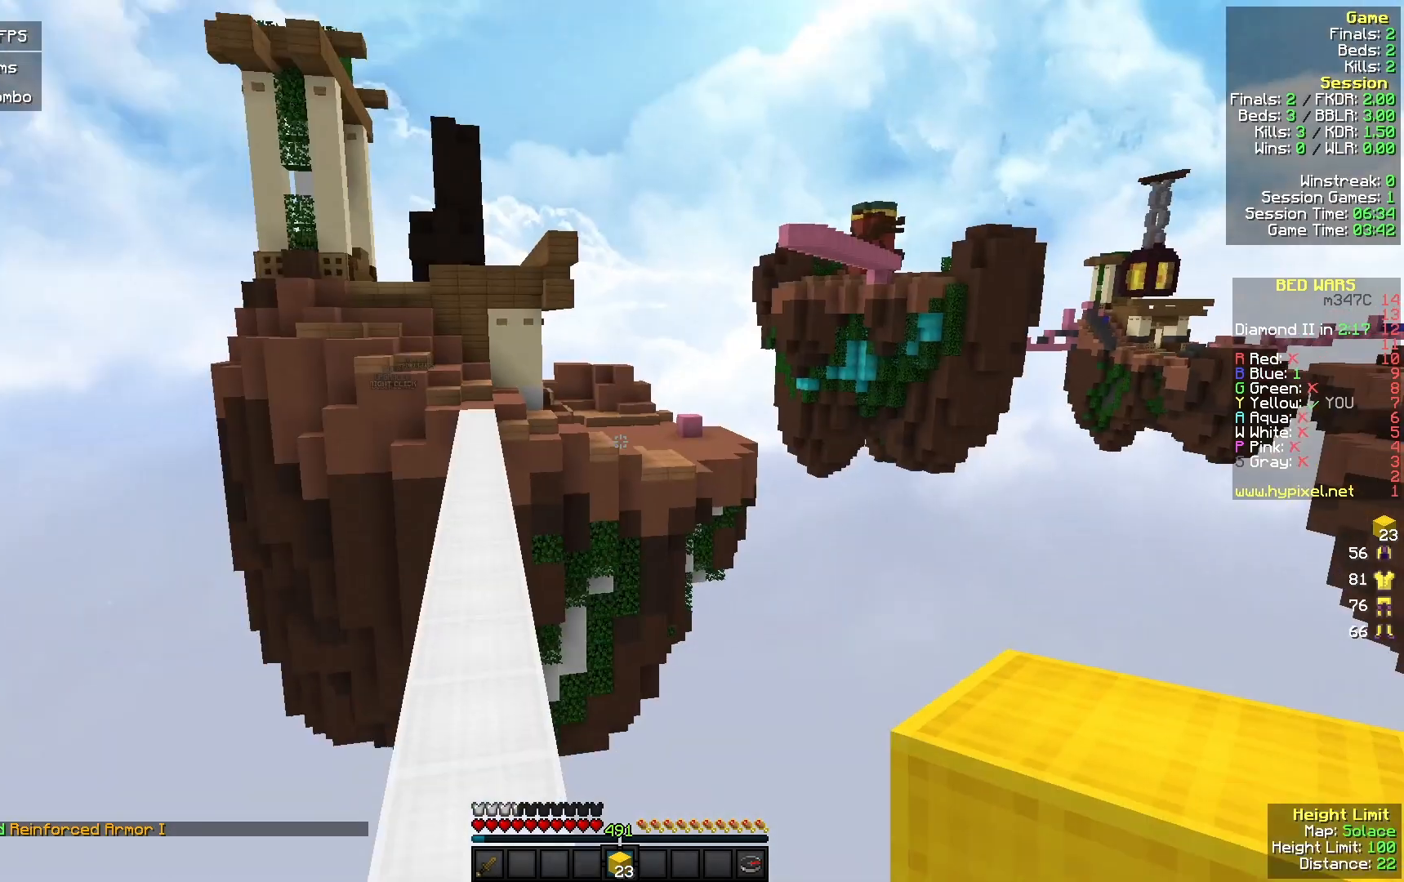
{"keys": ["a", "w"], "mouse": [], "events": [[33, "w", "down"], [333, "a", "down"]]}
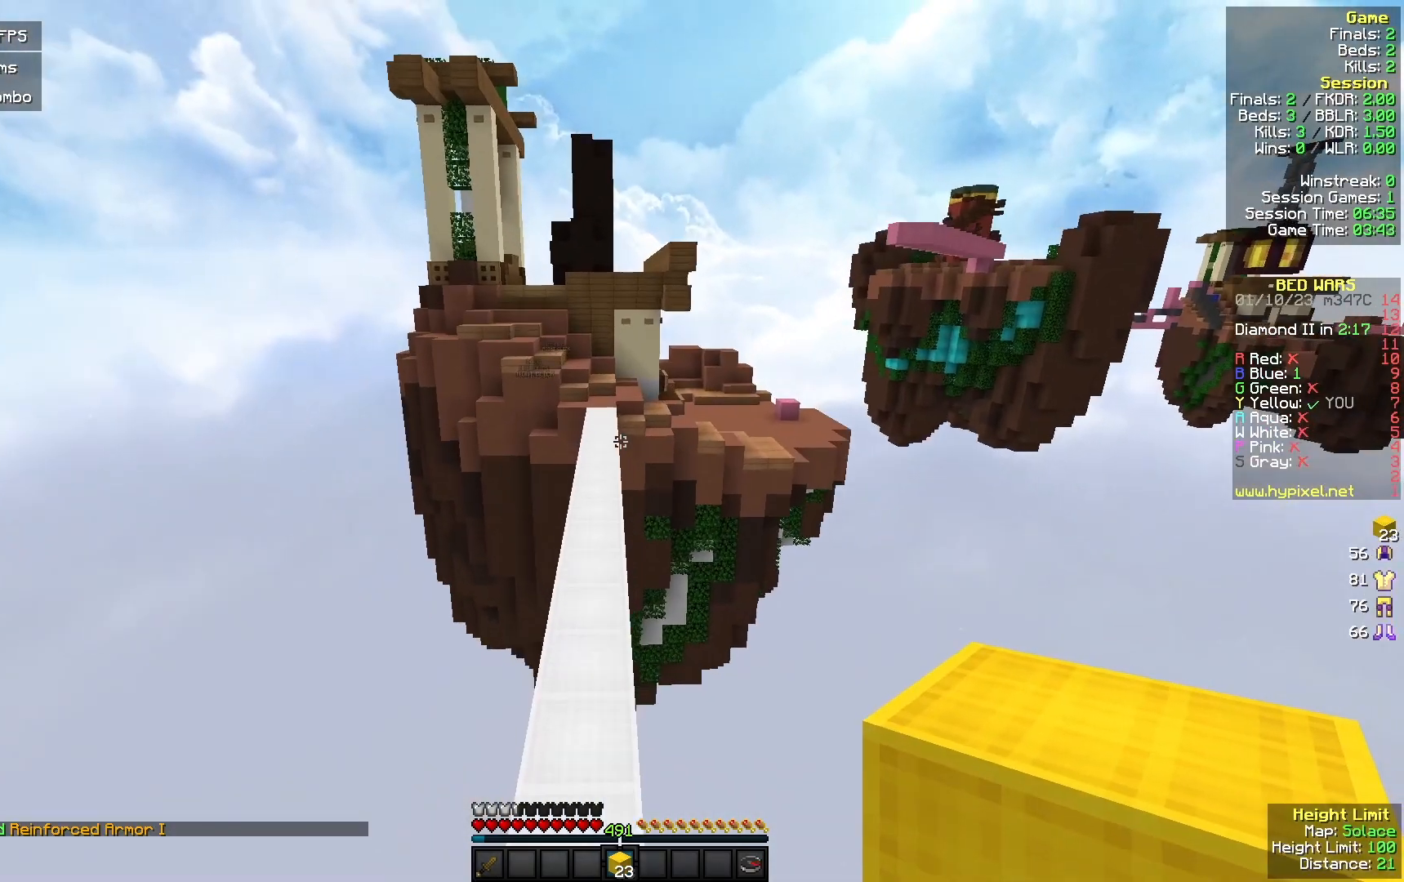
{"keys": ["w"], "mouse": [], "events": [[100, "a", "up"]]}
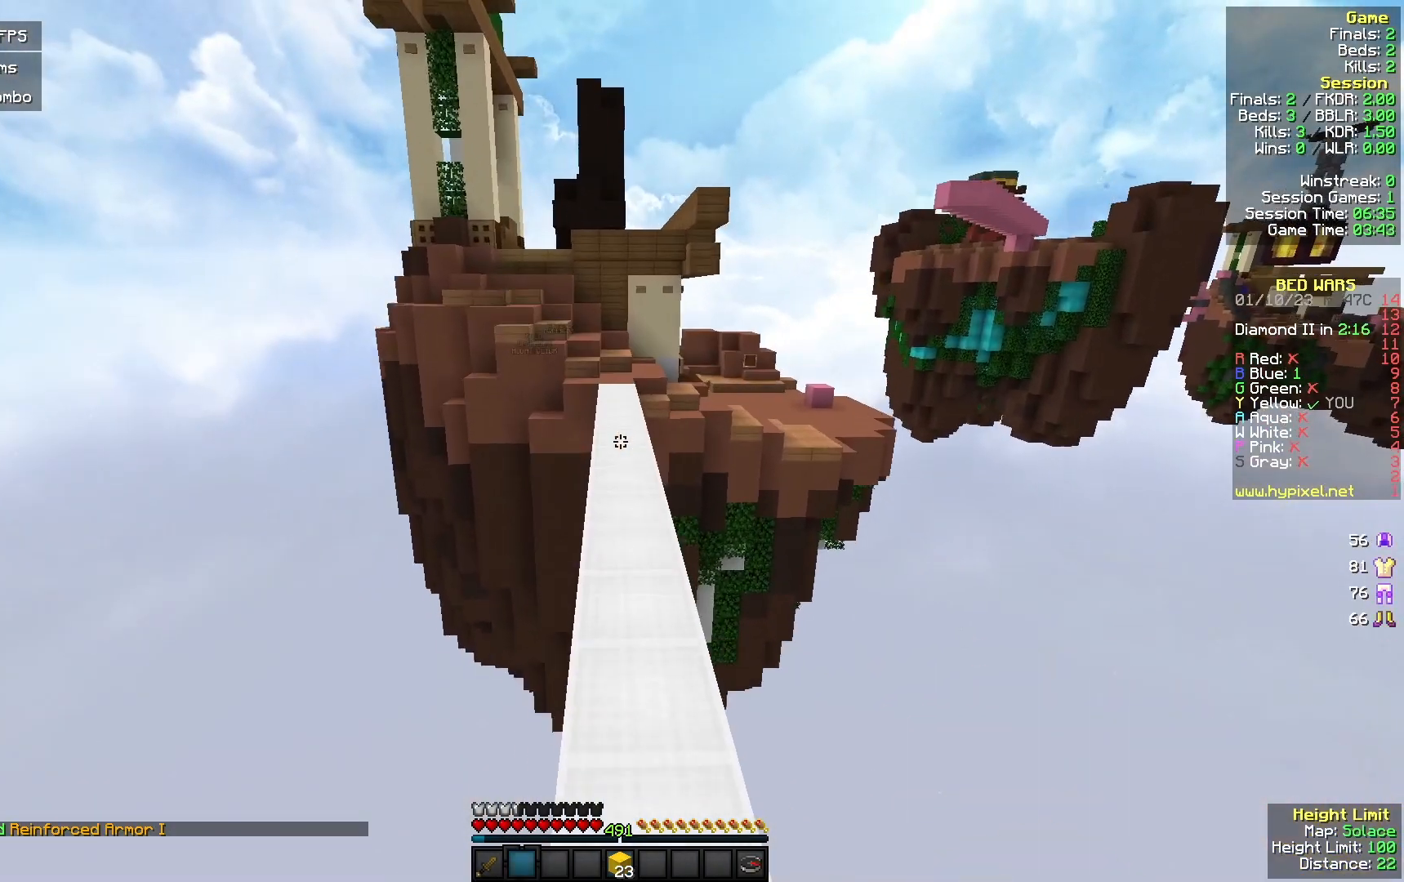
{"keys": ["w"], "mouse": [], "events": []}
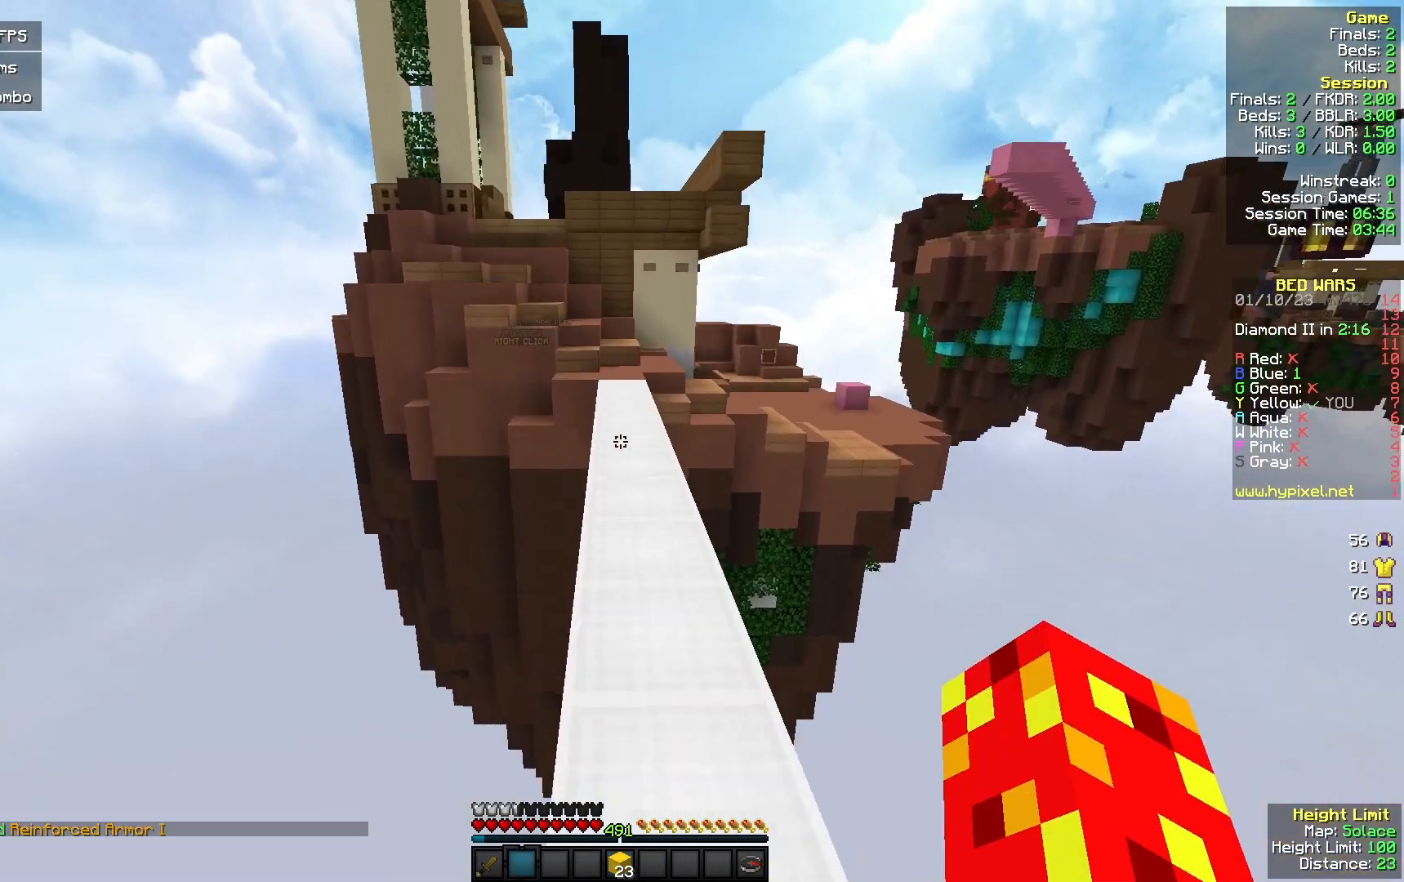
{"keys": ["w"], "mouse": [], "events": []}
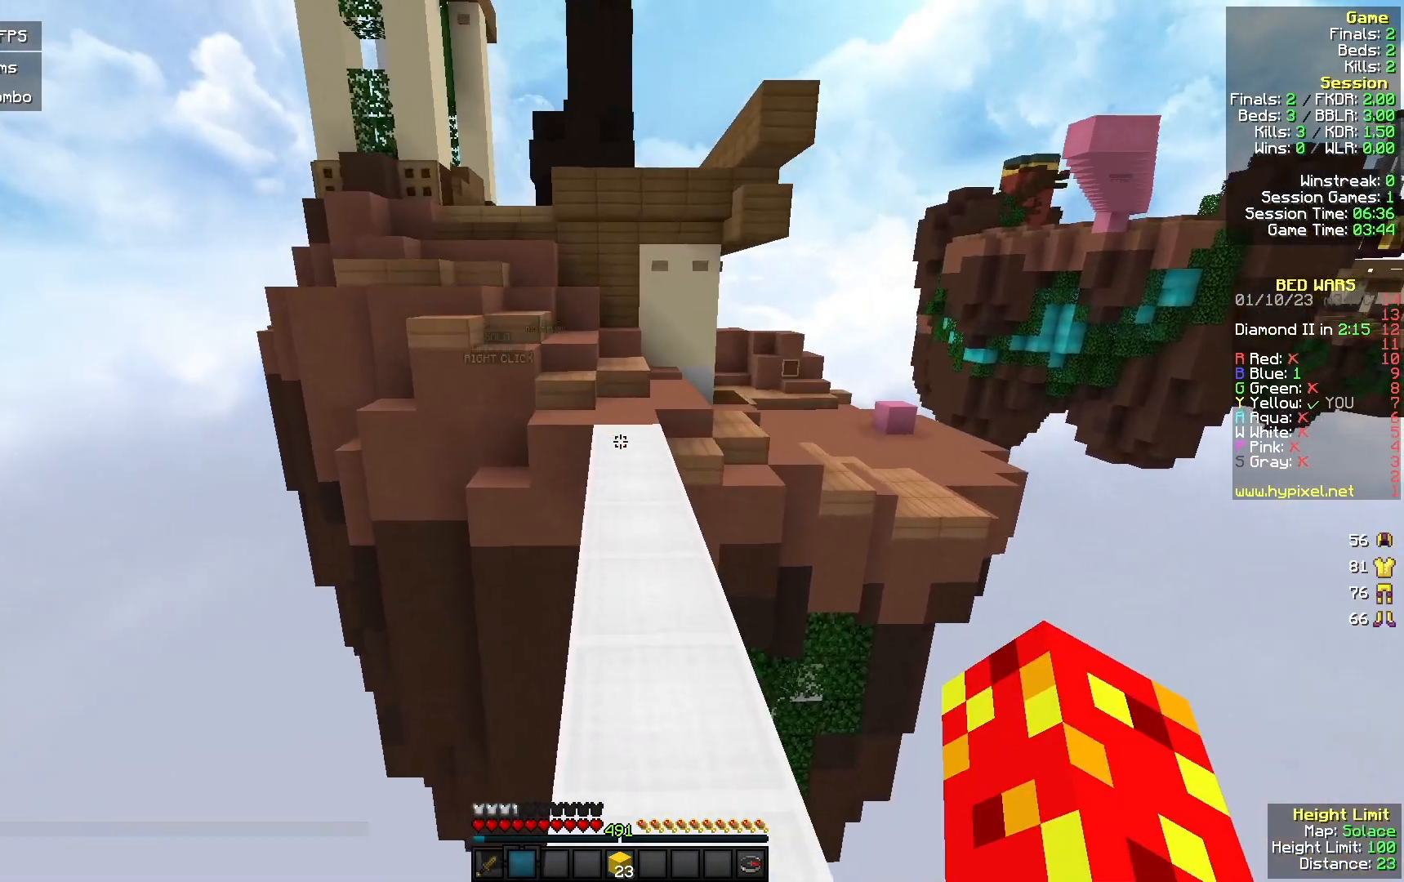
{"keys": ["w"], "mouse": [], "events": []}
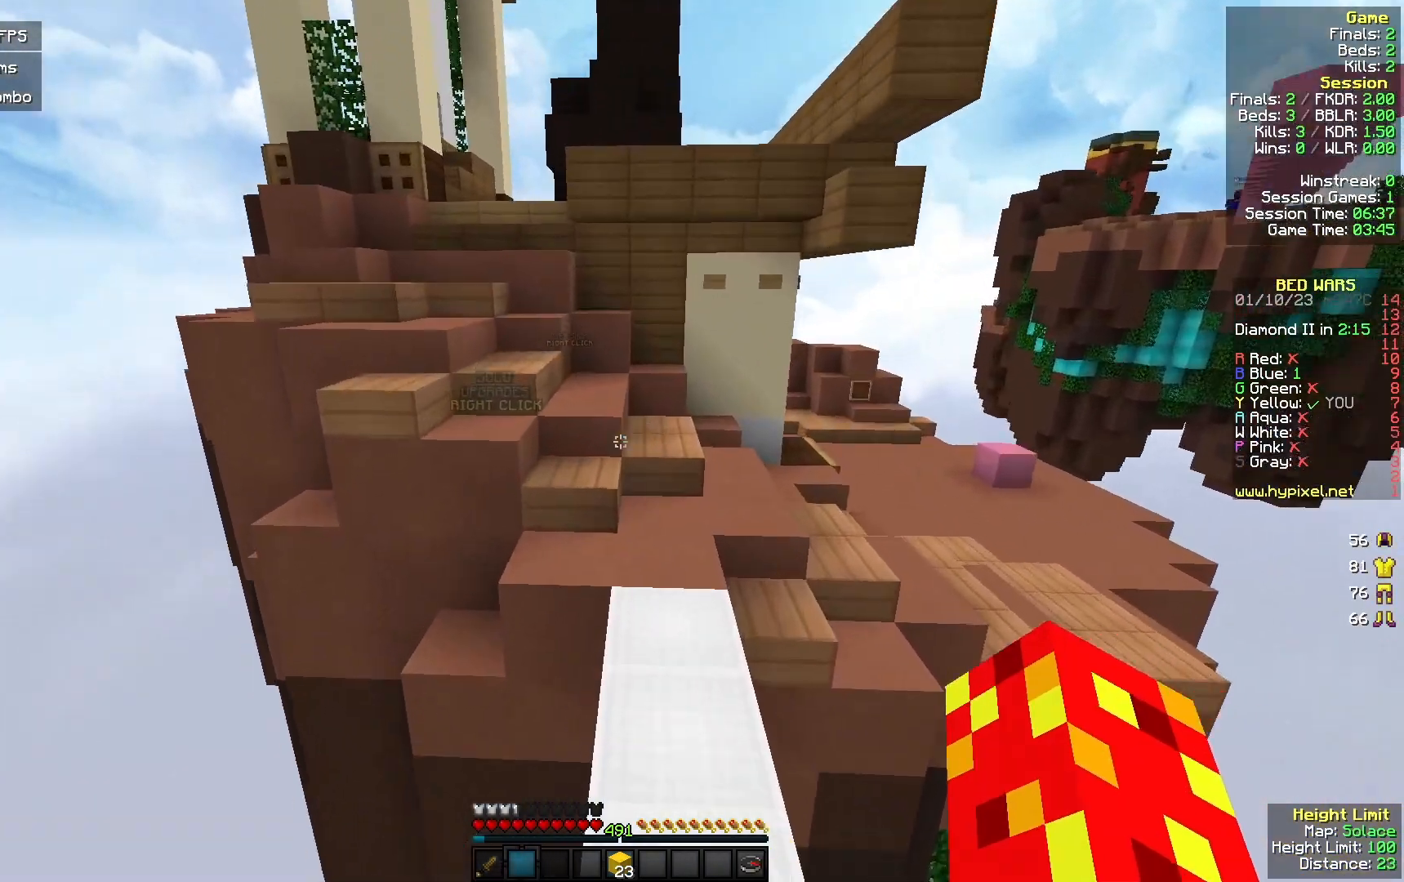
{"keys": ["w"], "mouse": [], "events": []}
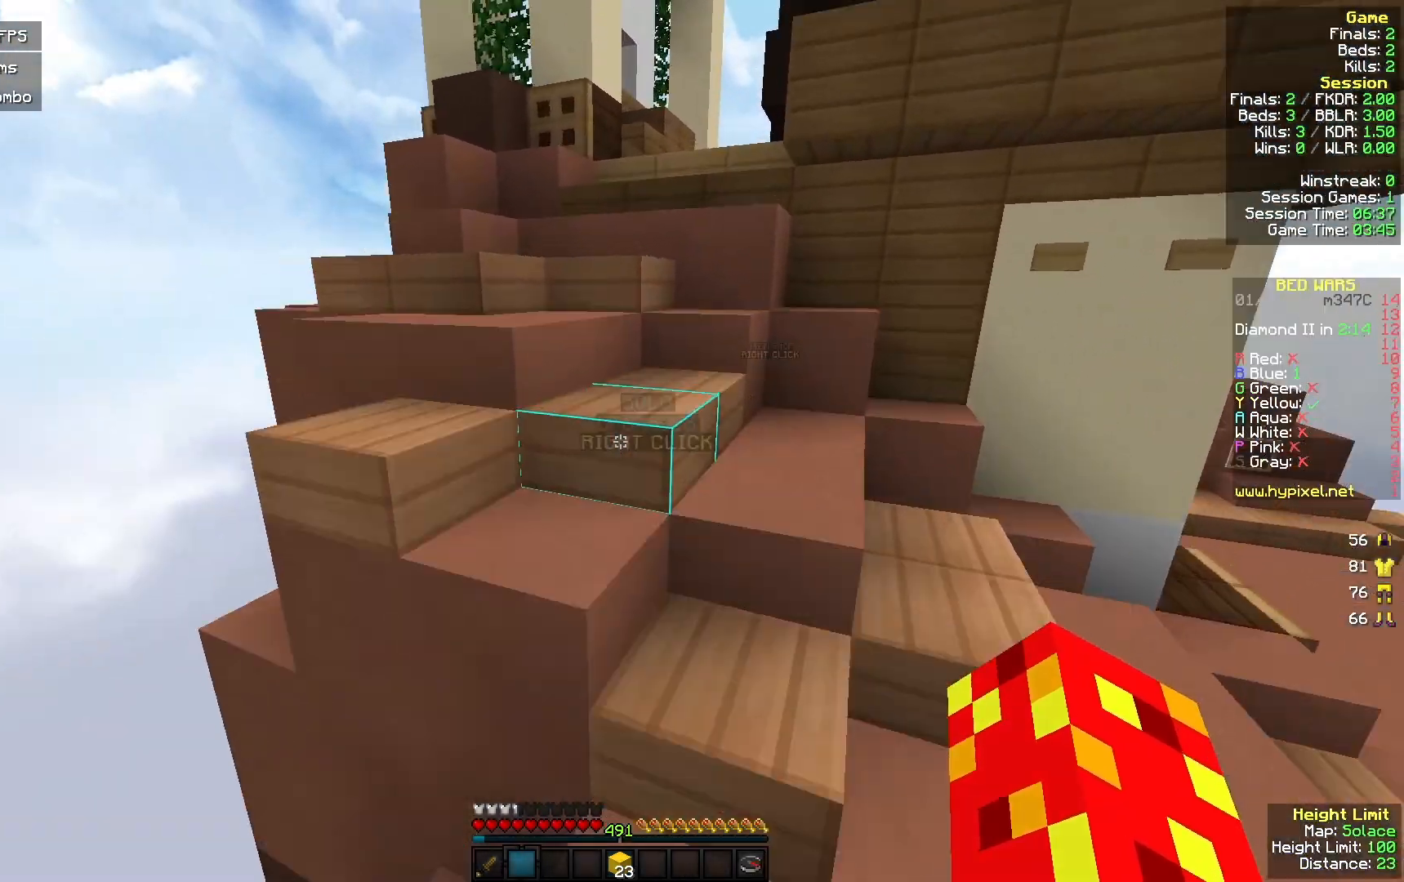
{"keys": ["w"], "mouse": [], "events": []}
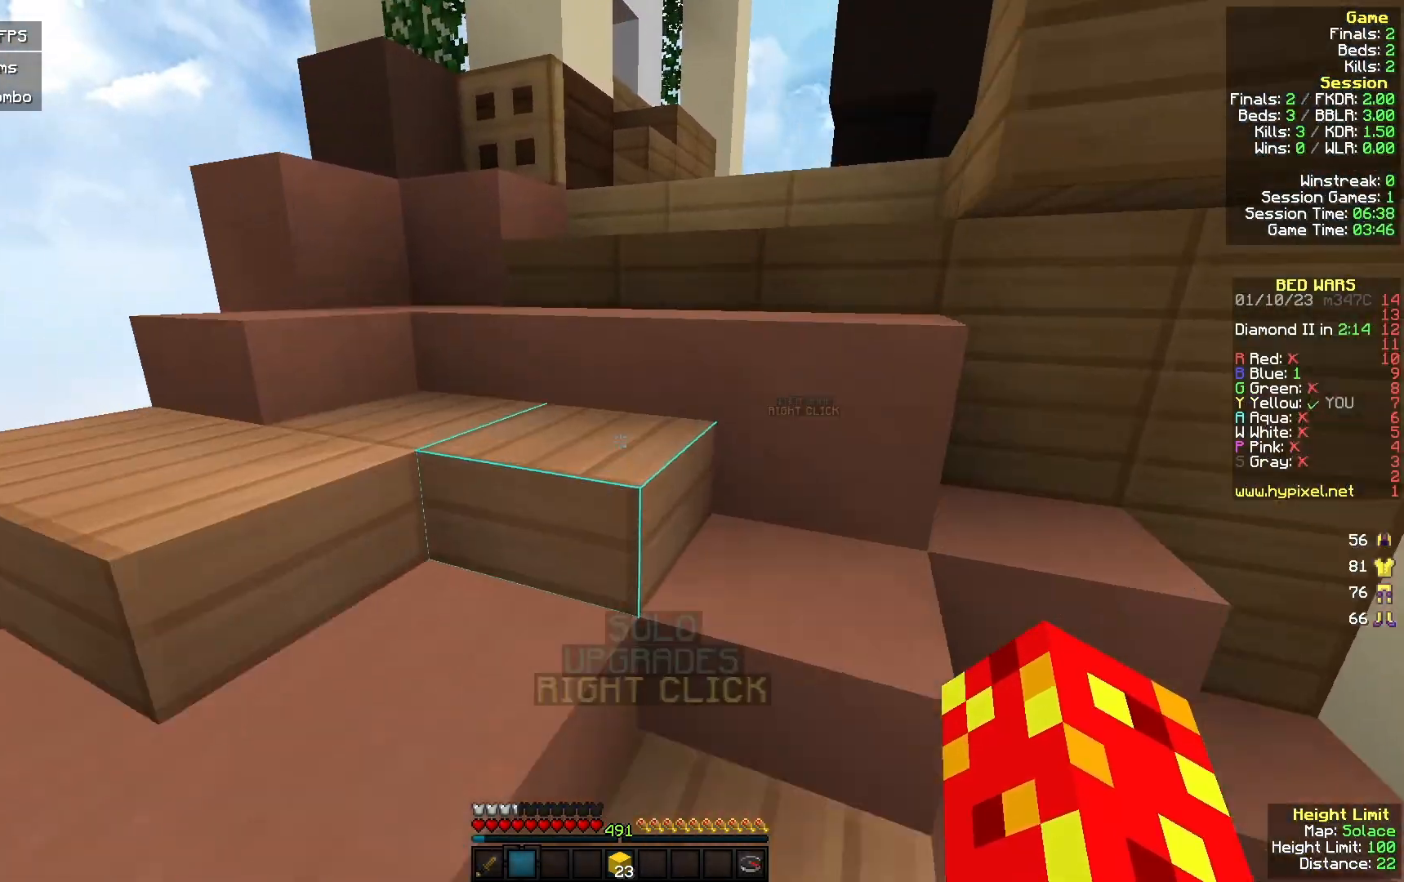
{"keys": ["a", "w"], "mouse": [], "events": [[267, "a", "down"]]}
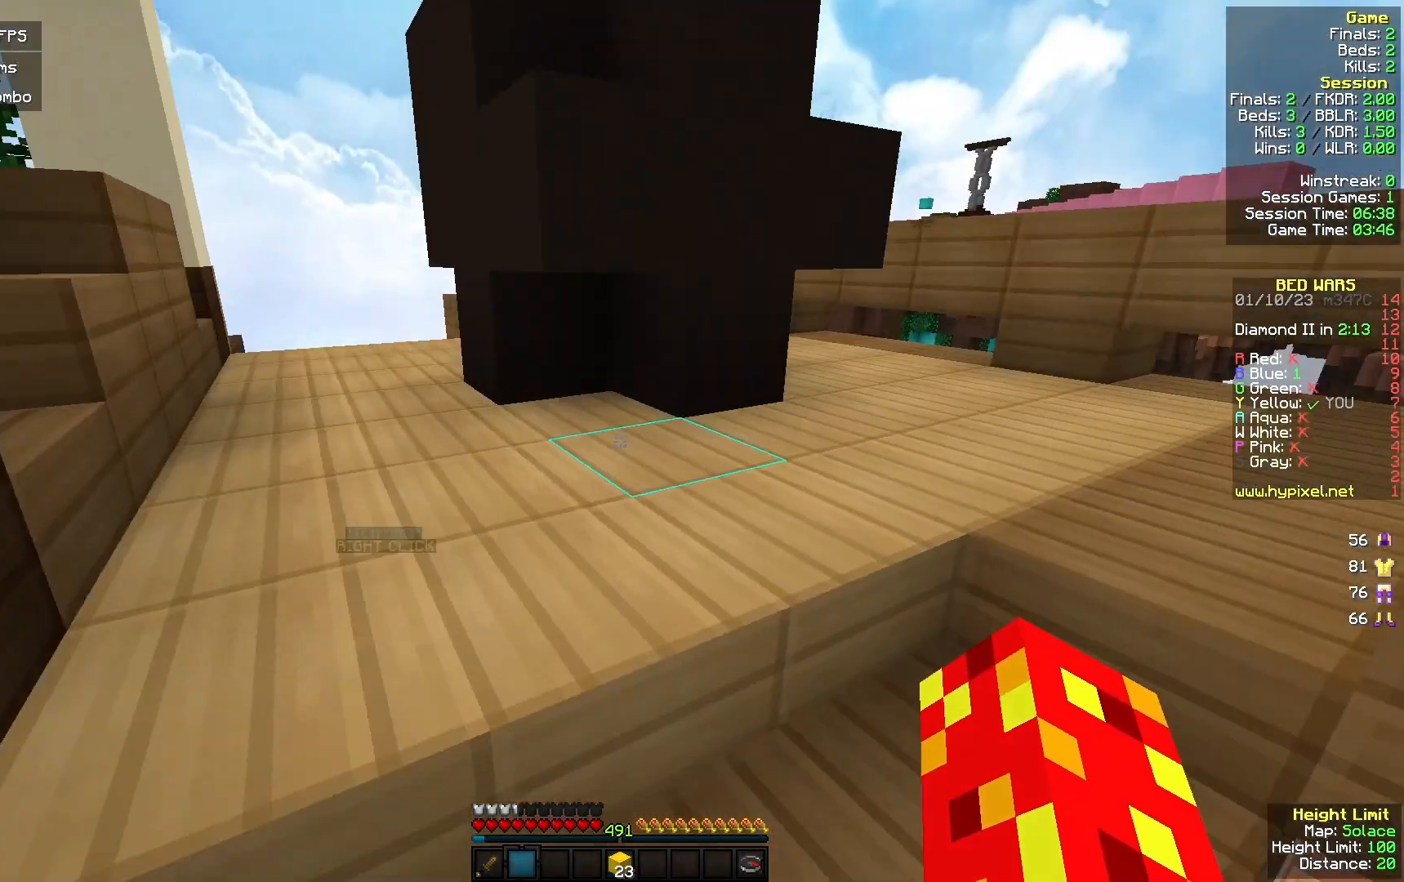
{"keys": ["a", "w"], "mouse": ["left"], "events": [[67, "mouse_left", "down"]]}
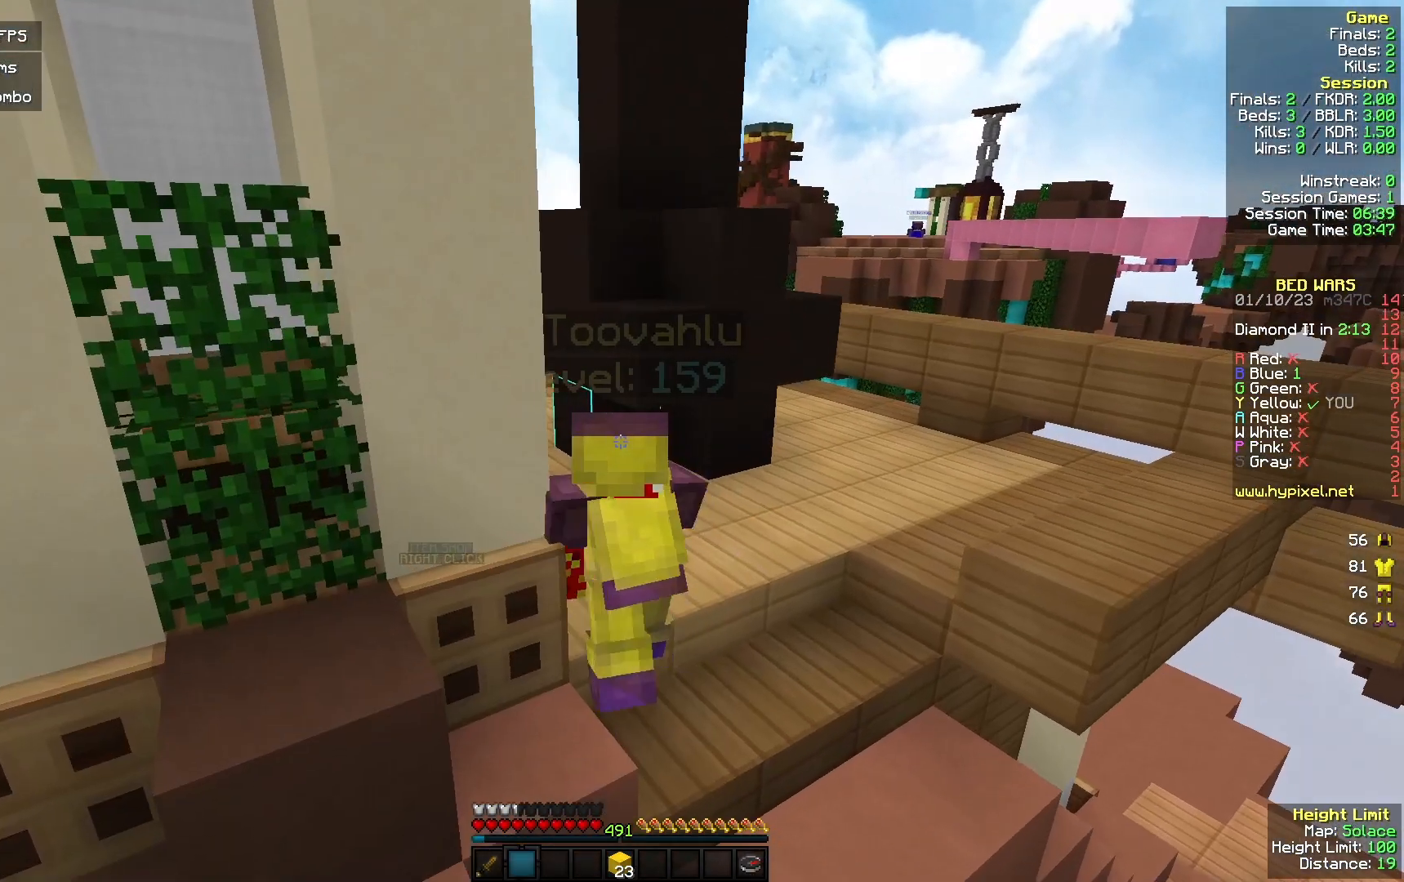
{"keys": ["a", "w"], "mouse": ["left"], "events": []}
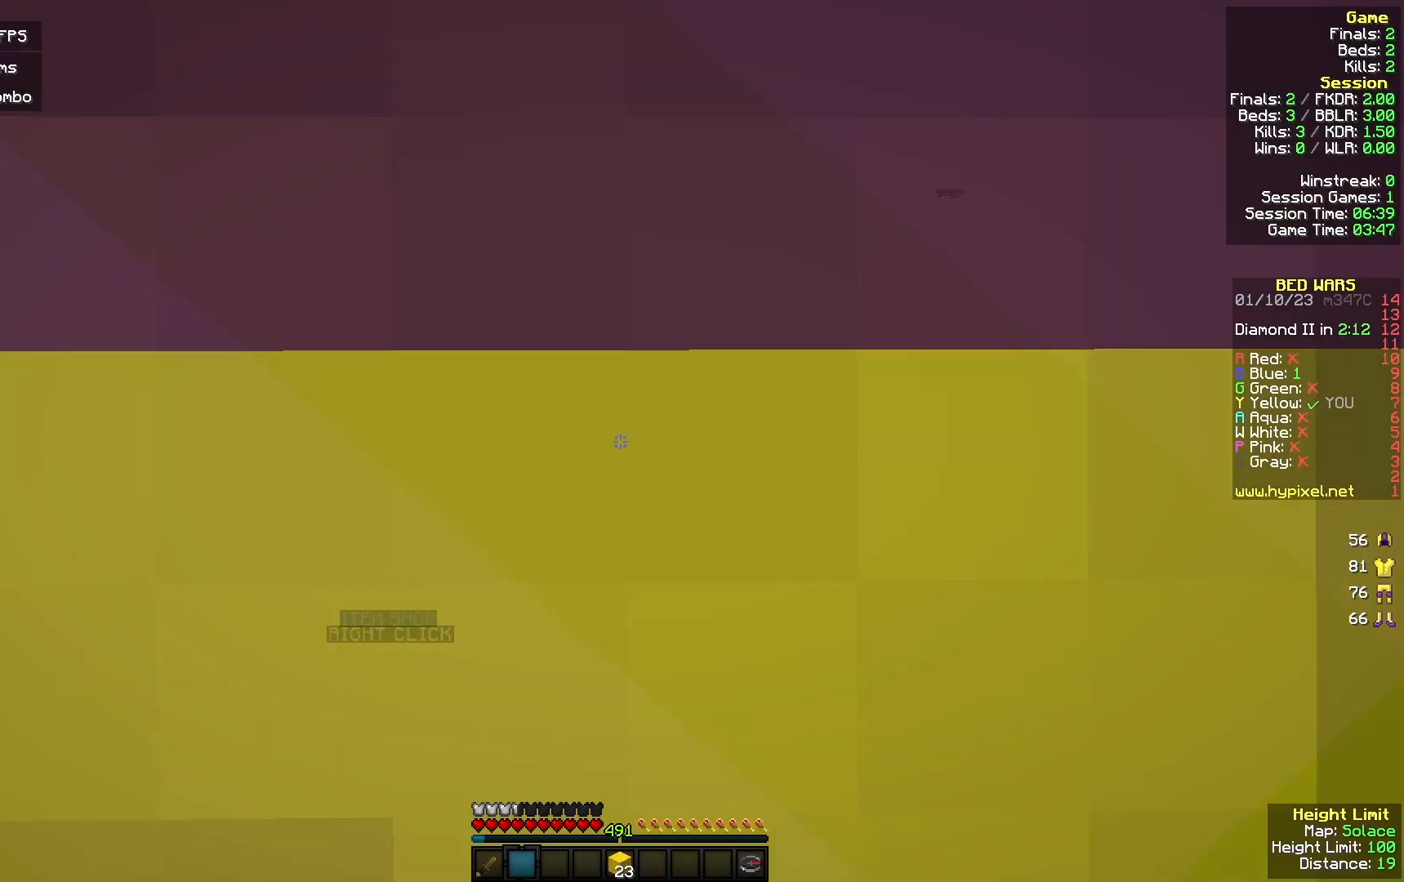
{"keys": ["a", "w"], "mouse": ["left"], "events": []}
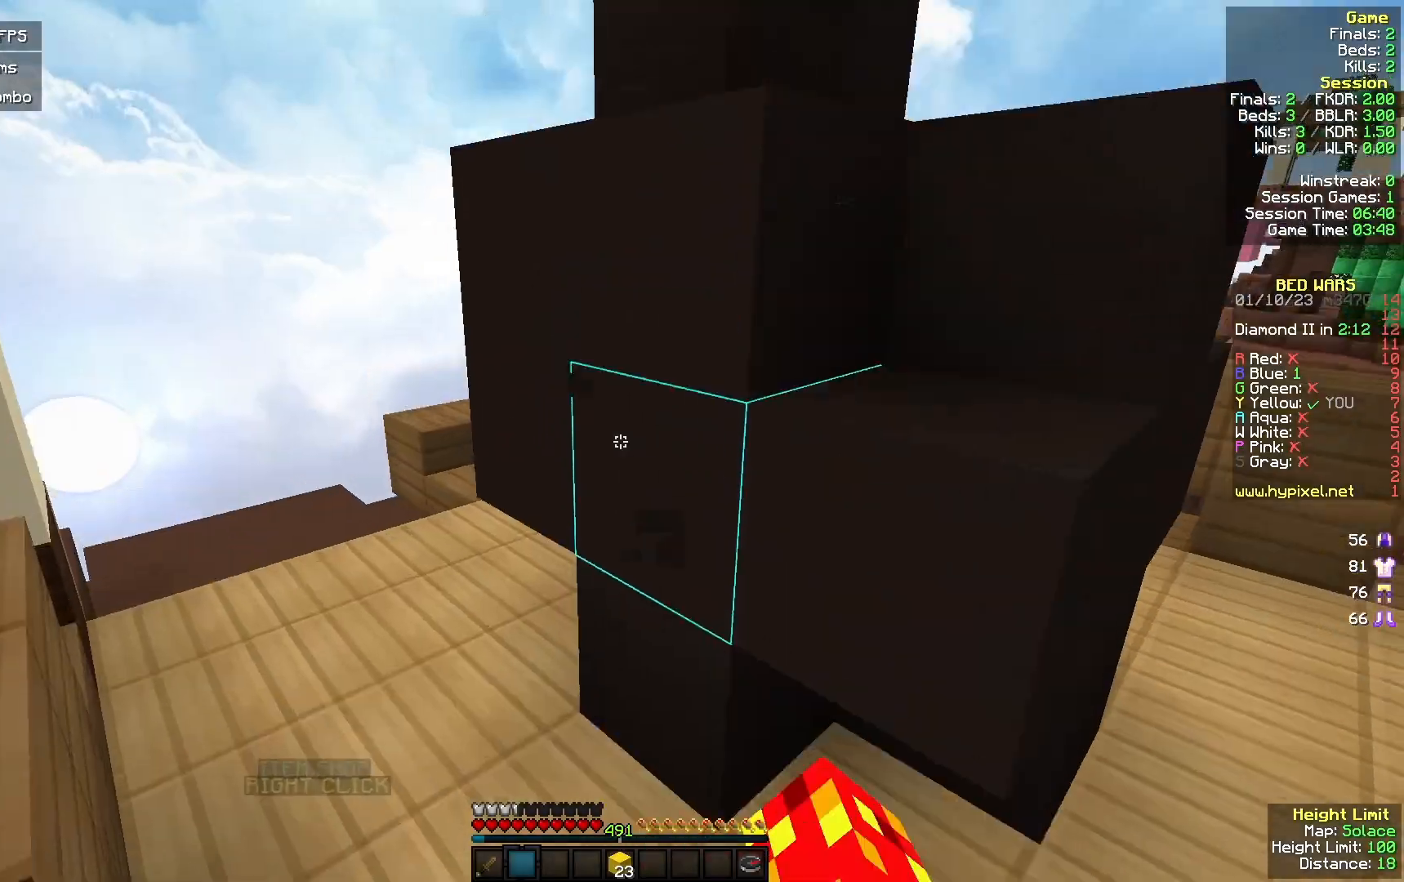
{"keys": ["w"], "mouse": [], "events": [[33, "a", "up"], [100, "mouse_left", "up"]]}
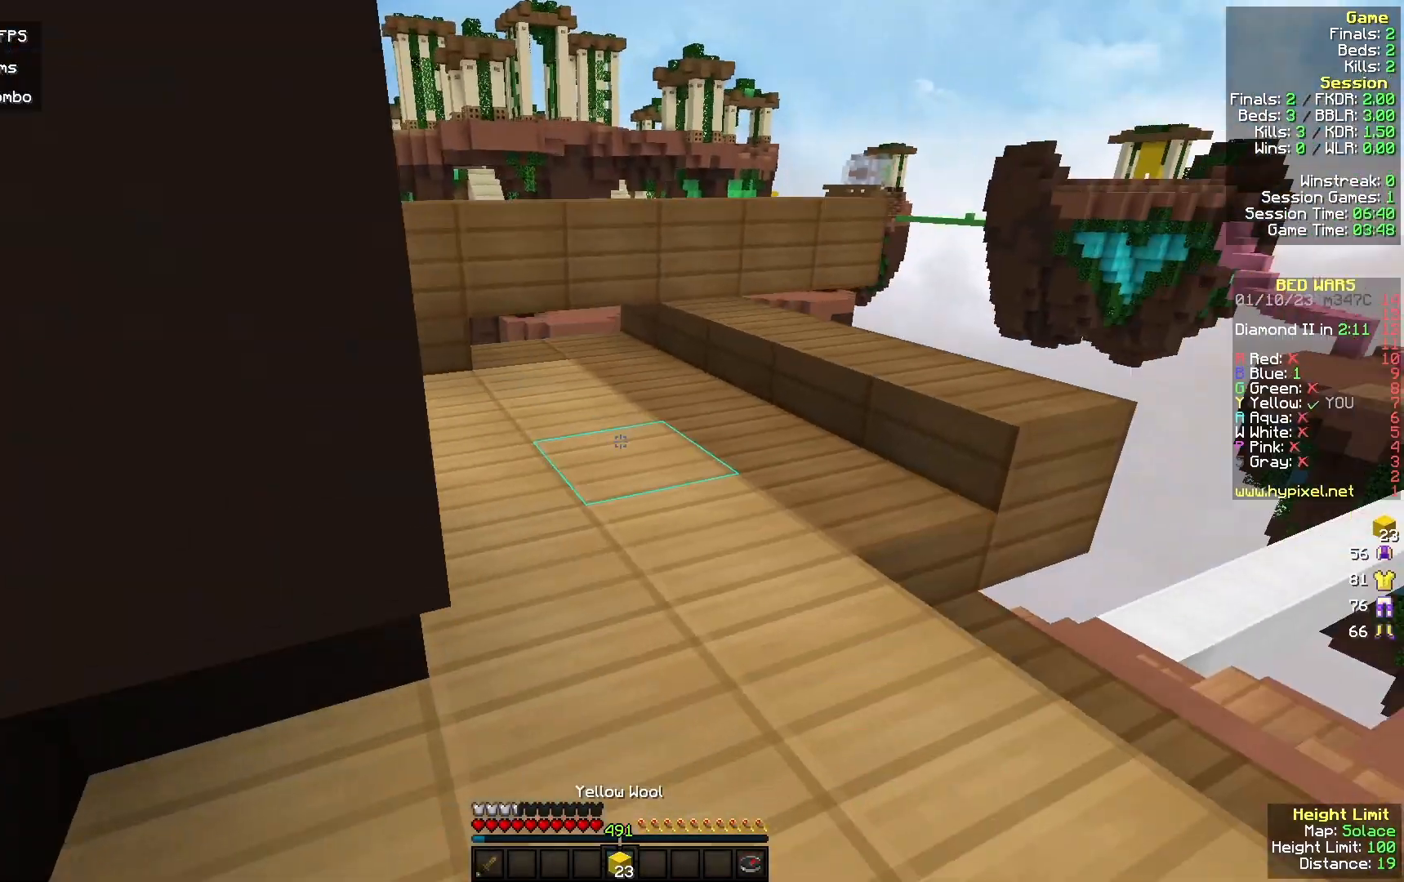
{"keys": ["w"], "mouse": ["right"], "events": [[200, "d", "down"], [367, "d", "up"], [467, "mouse_right", "down"]]}
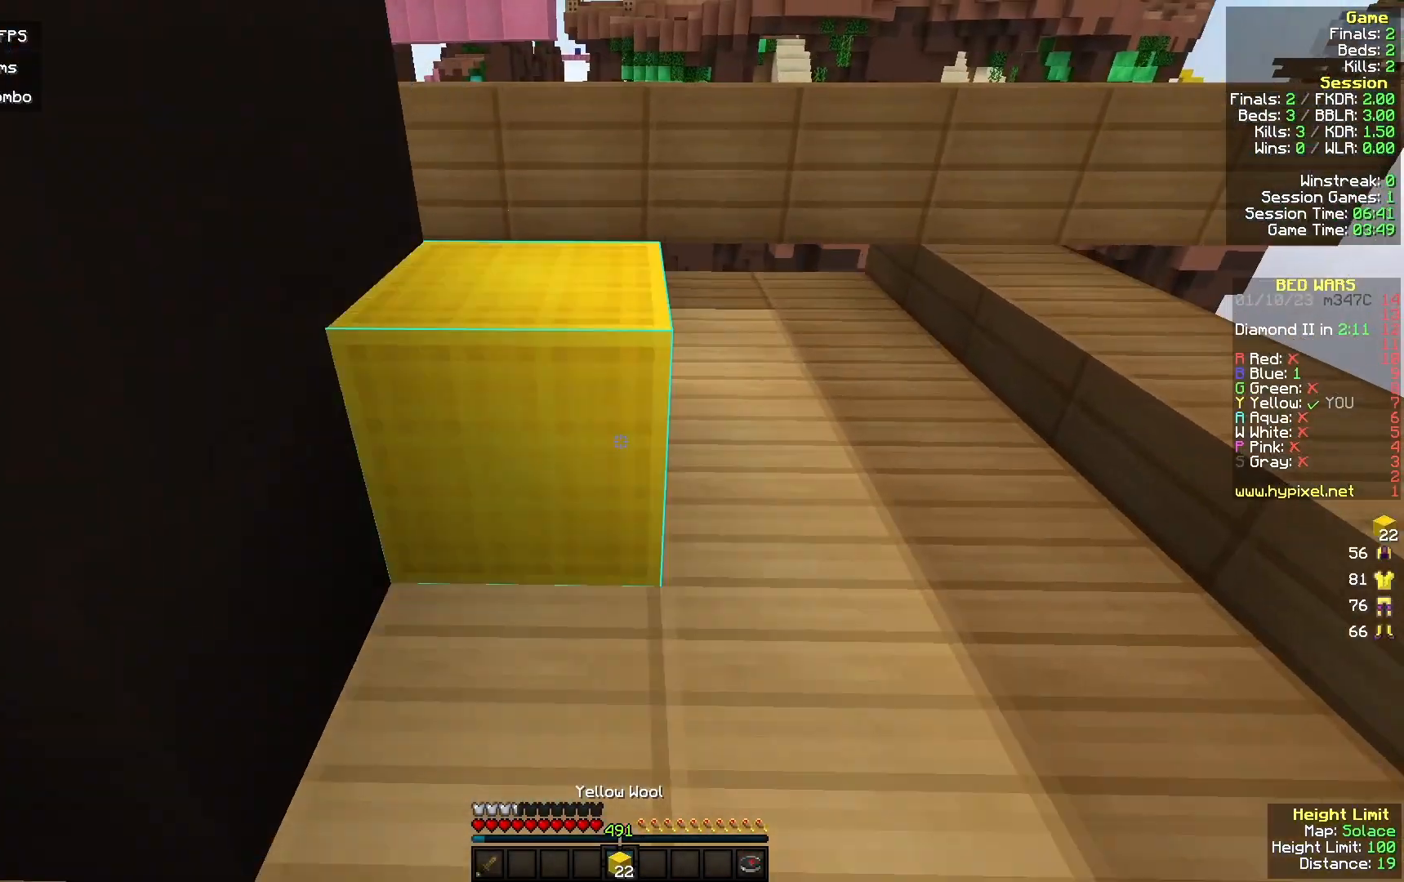
{"keys": ["w"], "mouse": [], "events": [[100, "mouse_right", "up"]]}
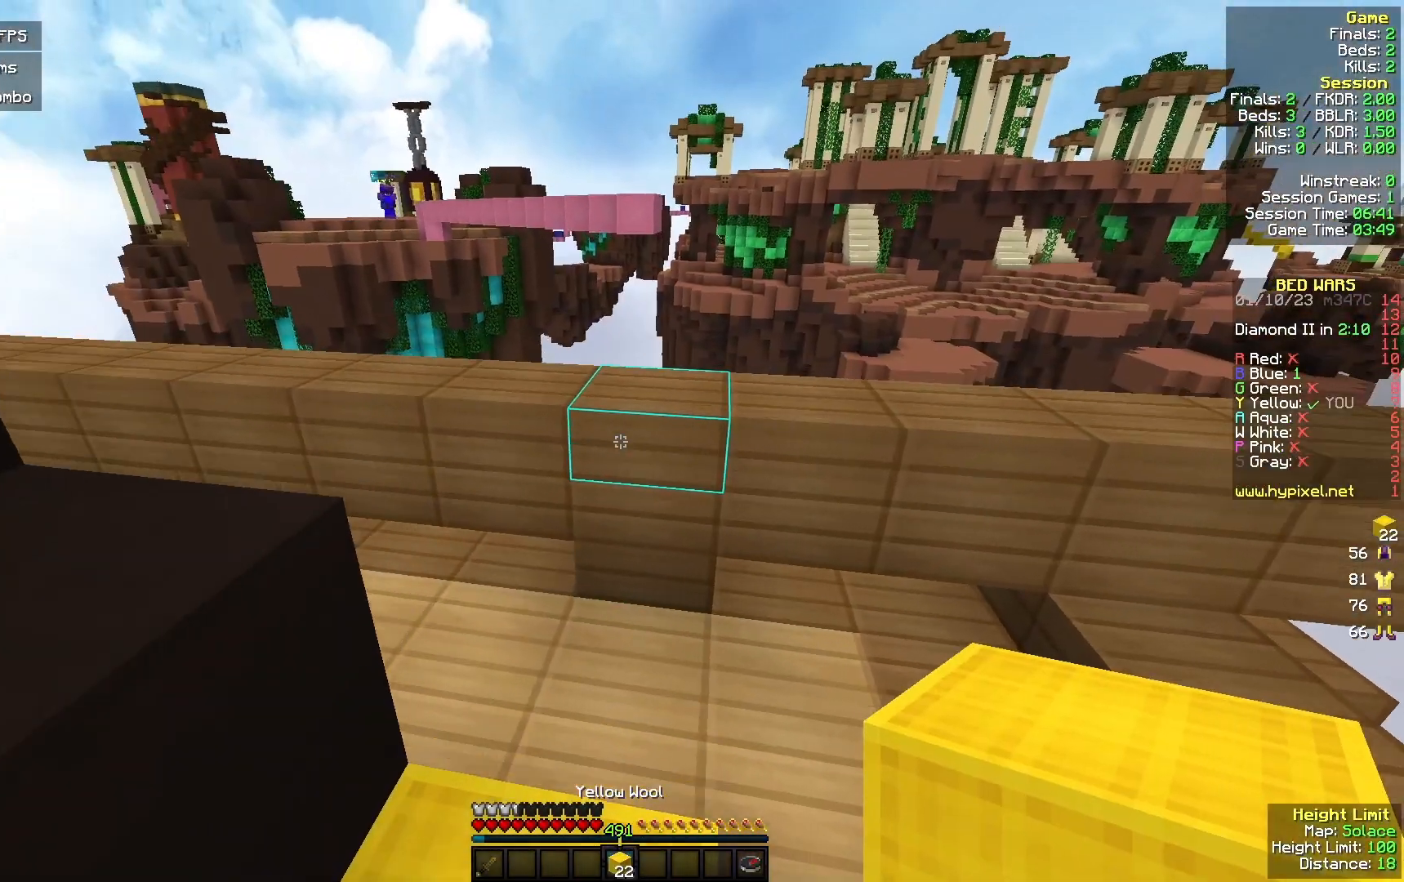
{"keys": ["a"], "mouse": ["left"], "events": [[200, "a", "down"], [467, "mouse_left", "down"], [467, "w", "up"]]}
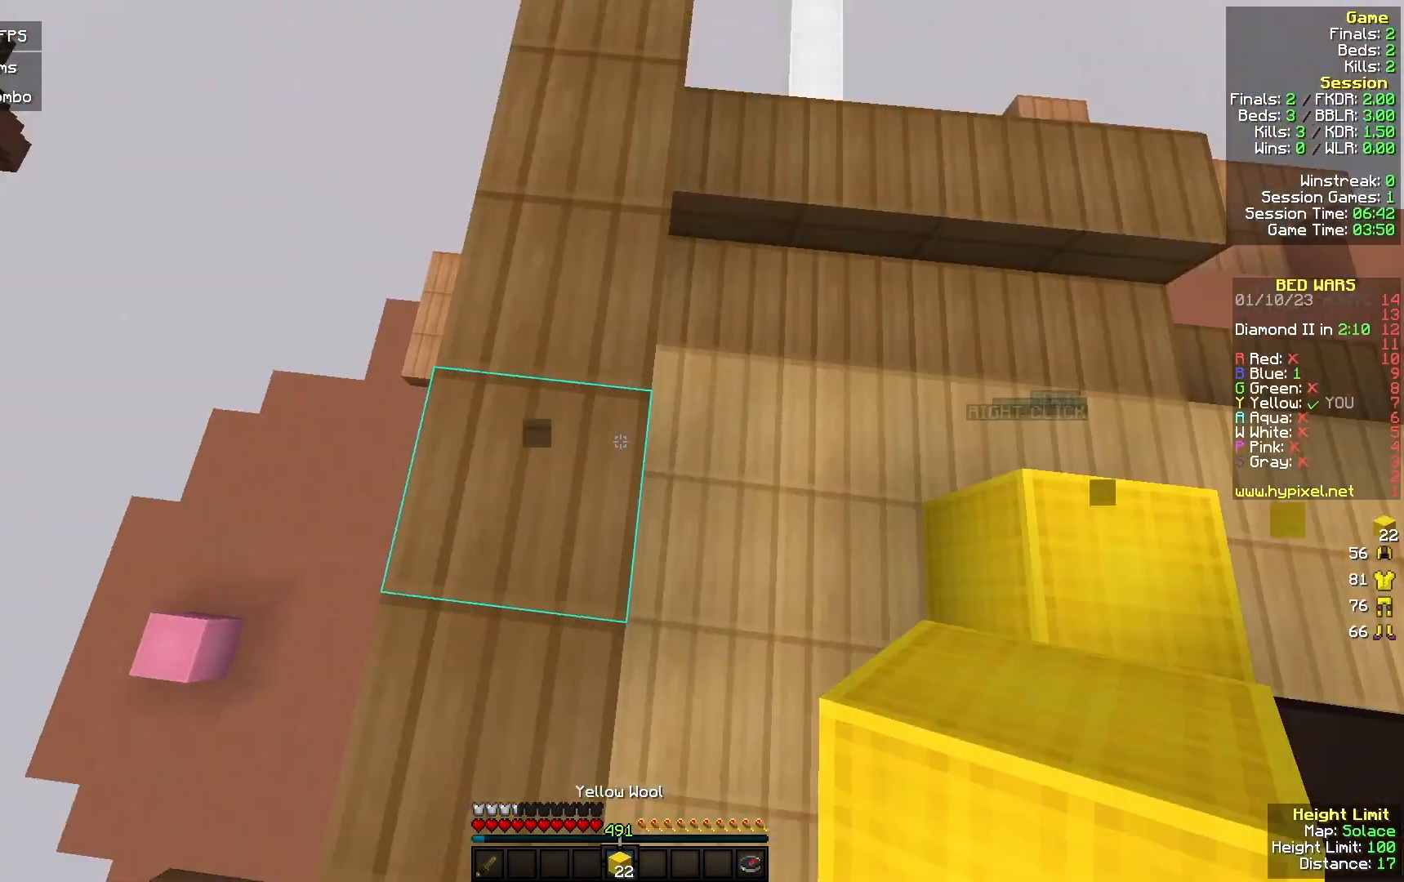
{"keys": [], "mouse": [], "events": [[33, "s", "down"], [67, "mouse_left", "up"], [100, "a", "up"], [300, "a", "down"], [400, "a", "up"], [500, "s", "up"]]}
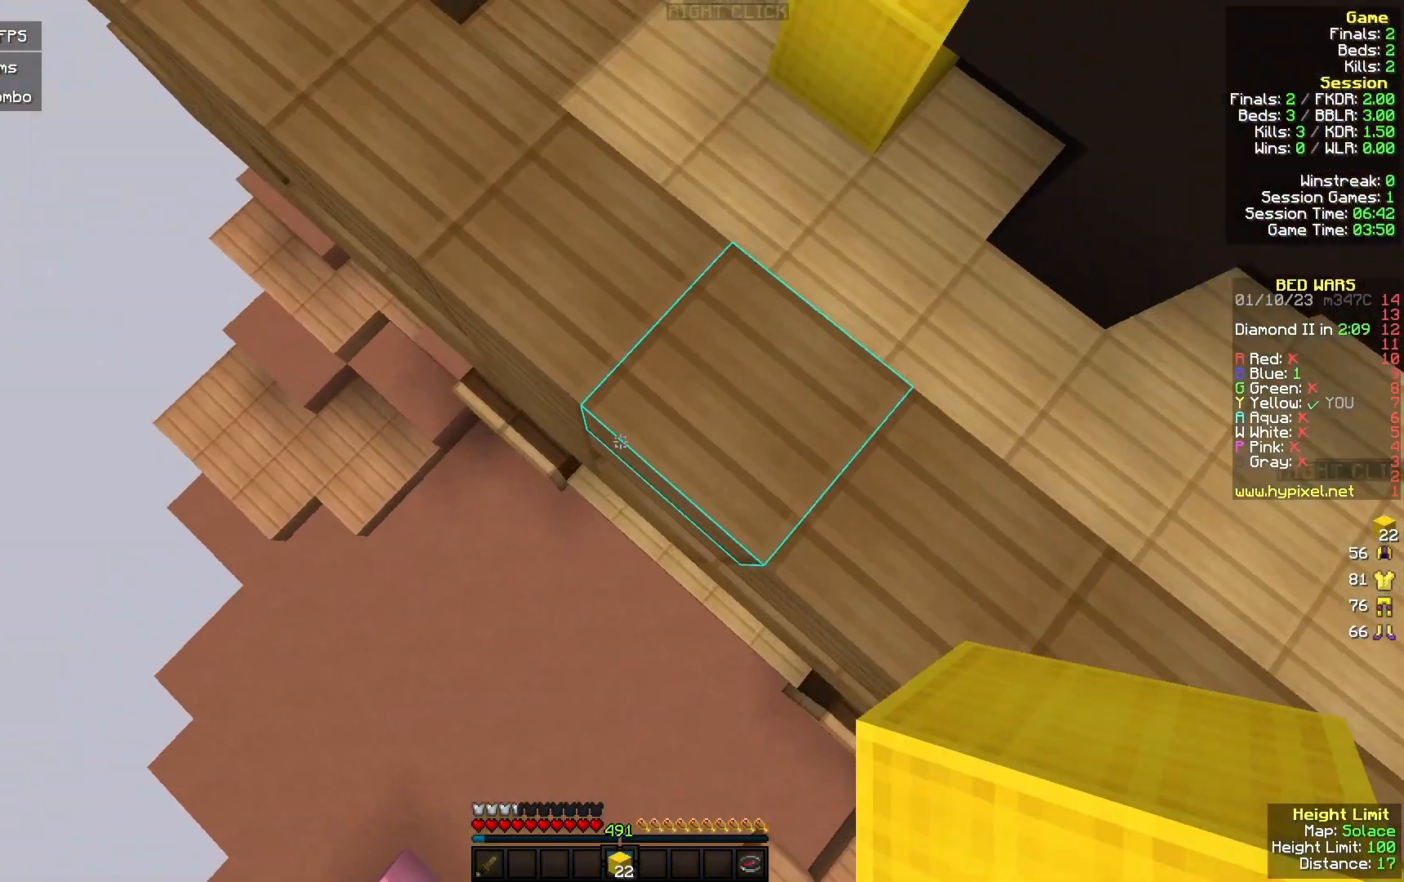
{"keys": ["a", "s"], "mouse": [], "events": [[33, "mouse_right", "down"], [467, "mouse_right", "up"], [467, "s", "down"], [500, "a", "down"]]}
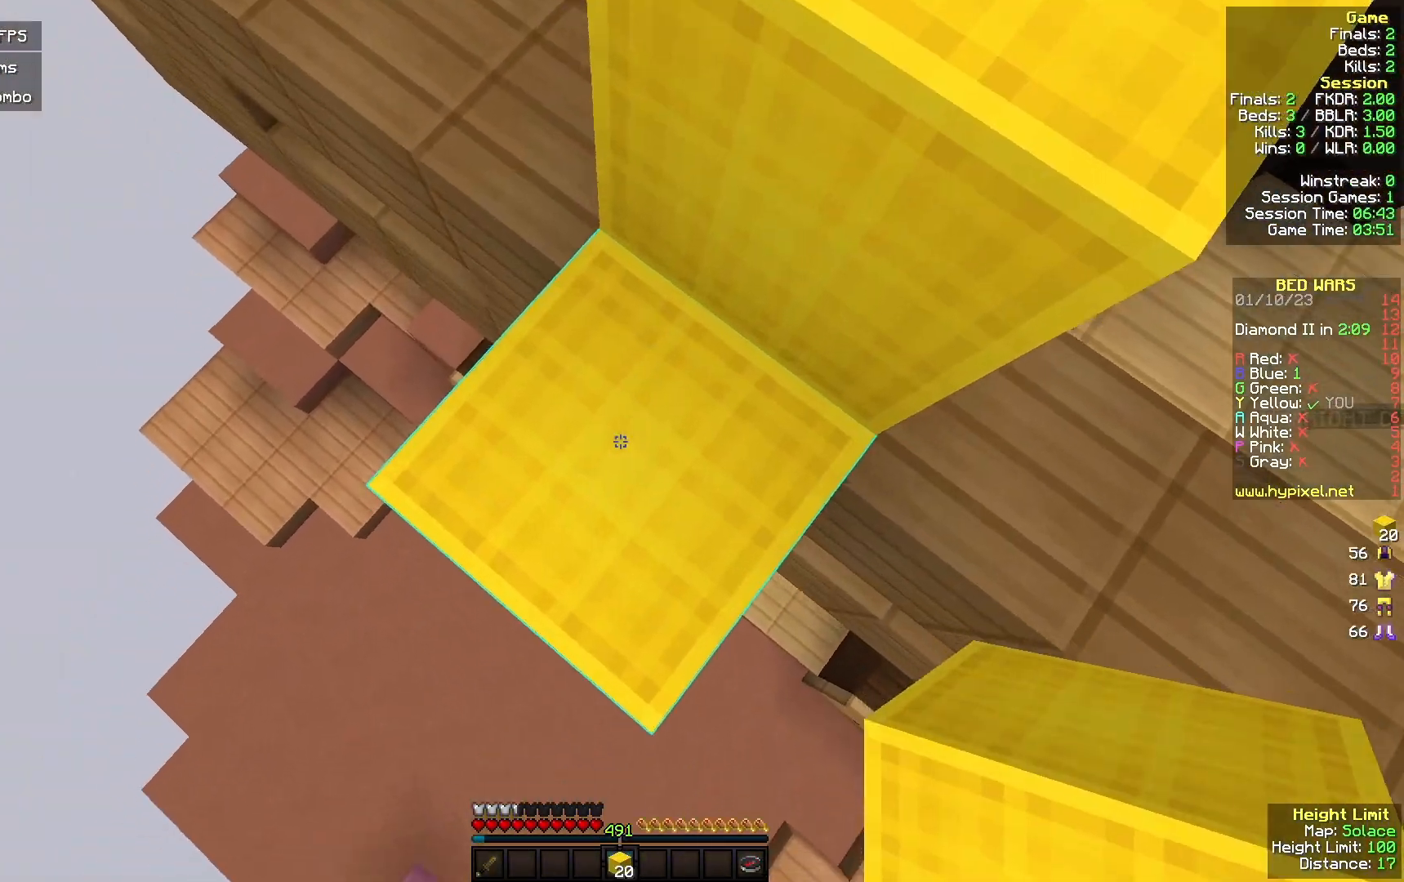
{"keys": ["s"], "mouse": ["right"], "events": [[333, "mouse_right", "down"], [433, "a", "up"]]}
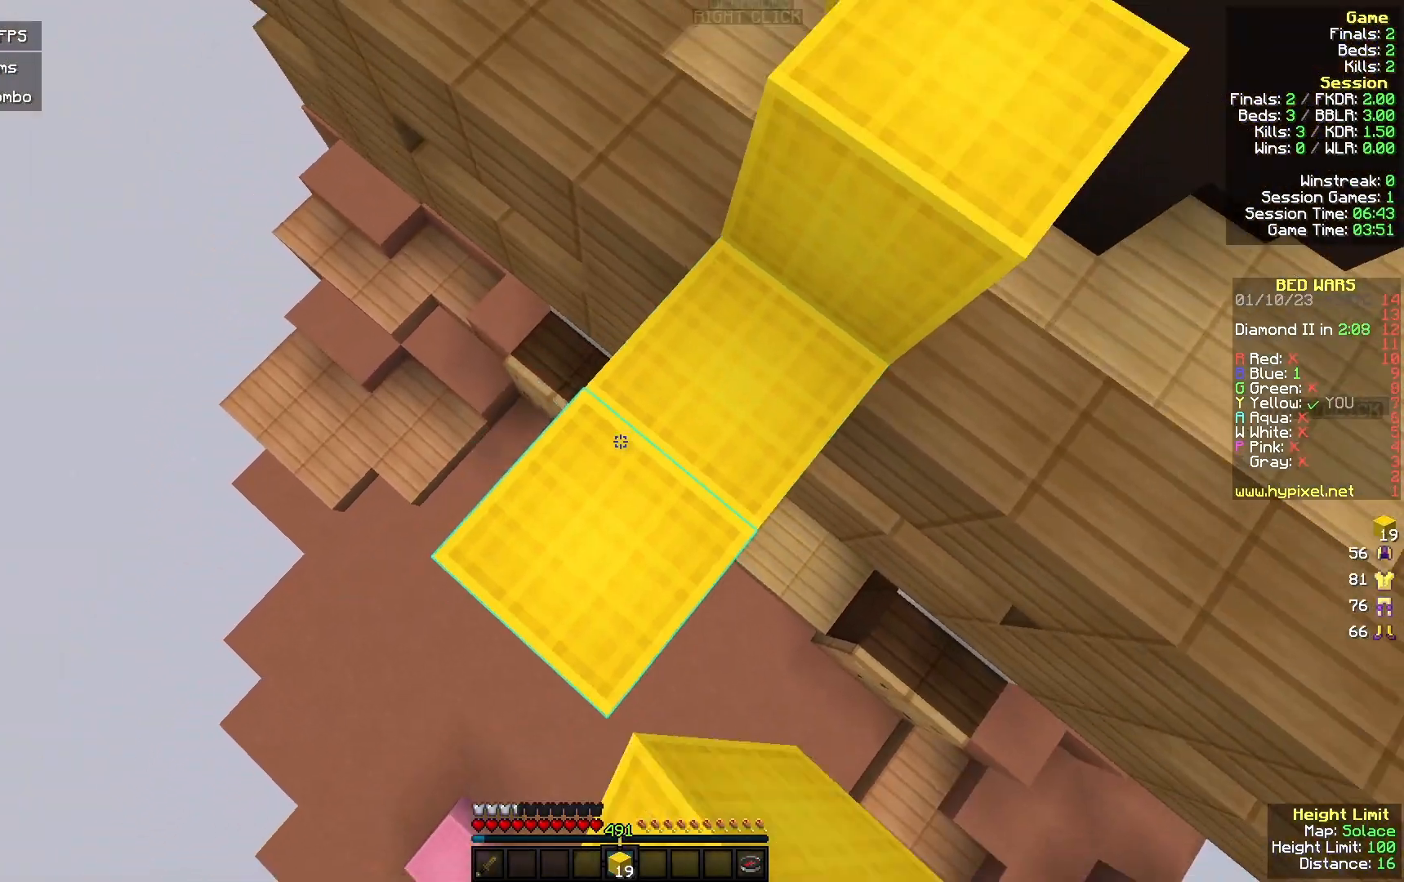
{"keys": ["a", "s"], "mouse": ["right"], "events": [[67, "a", "down"], [200, "mouse_right", "up"], [400, "mouse_right", "down"]]}
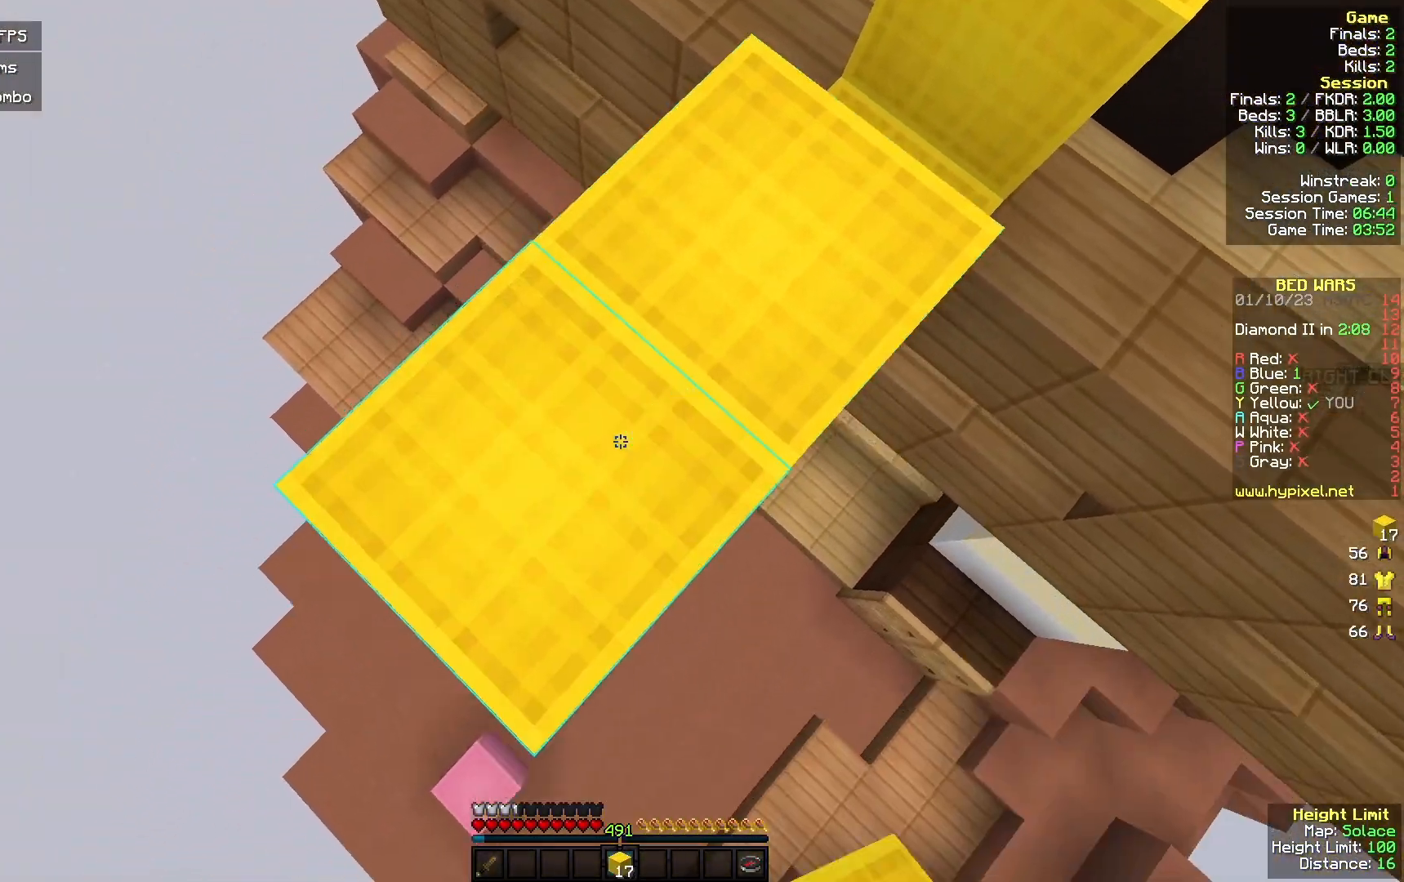
{"keys": ["a", "s"], "mouse": [], "events": [[100, "mouse_right", "up"], [267, "mouse_right", "down"], [467, "mouse_right", "up"]]}
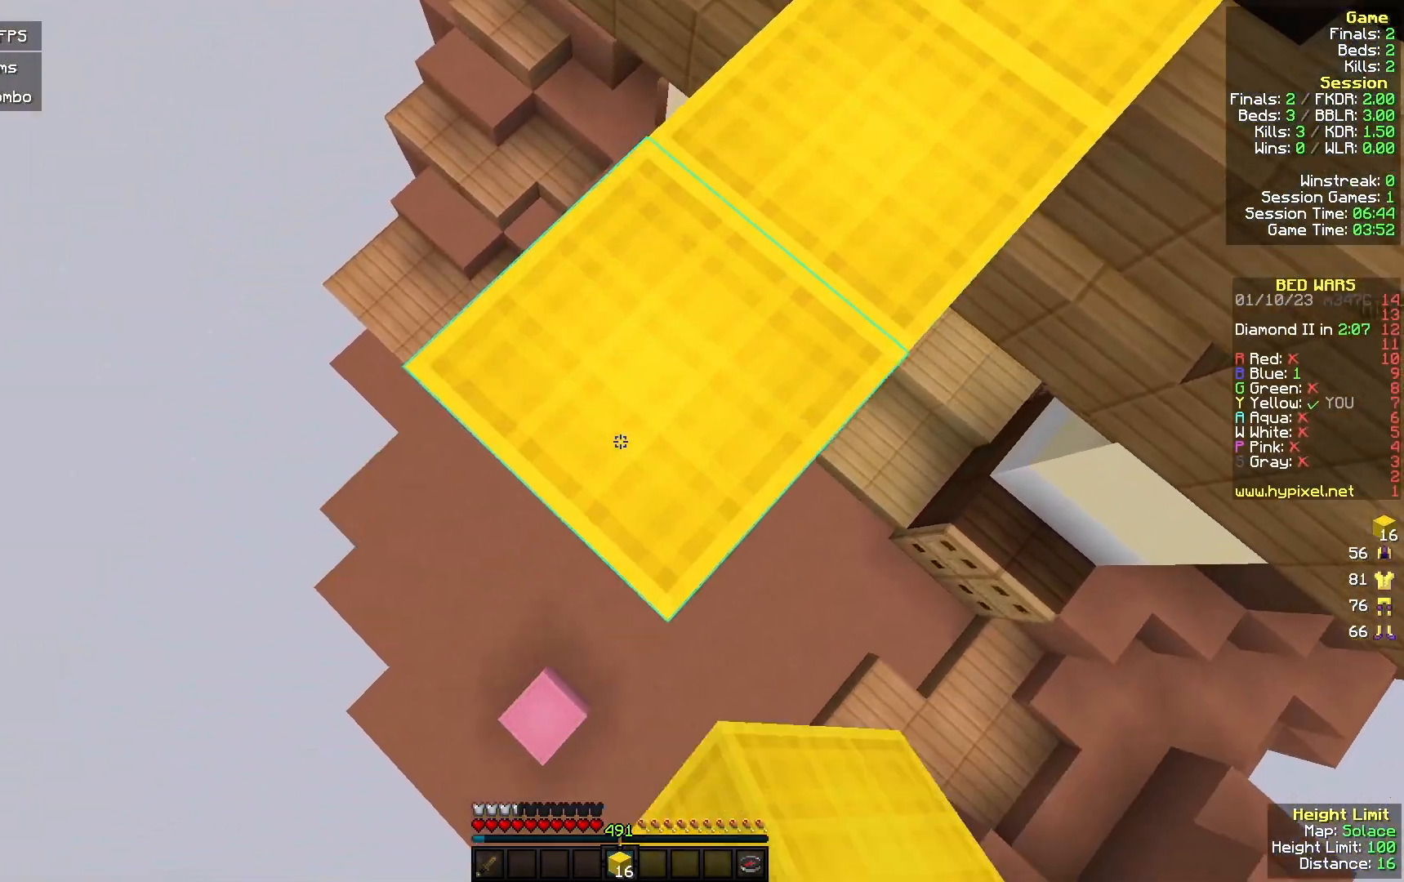
{"keys": ["a", "s"], "mouse": ["right"], "events": [[133, "mouse_right", "down"], [333, "mouse_right", "up"], [500, "mouse_right", "down"]]}
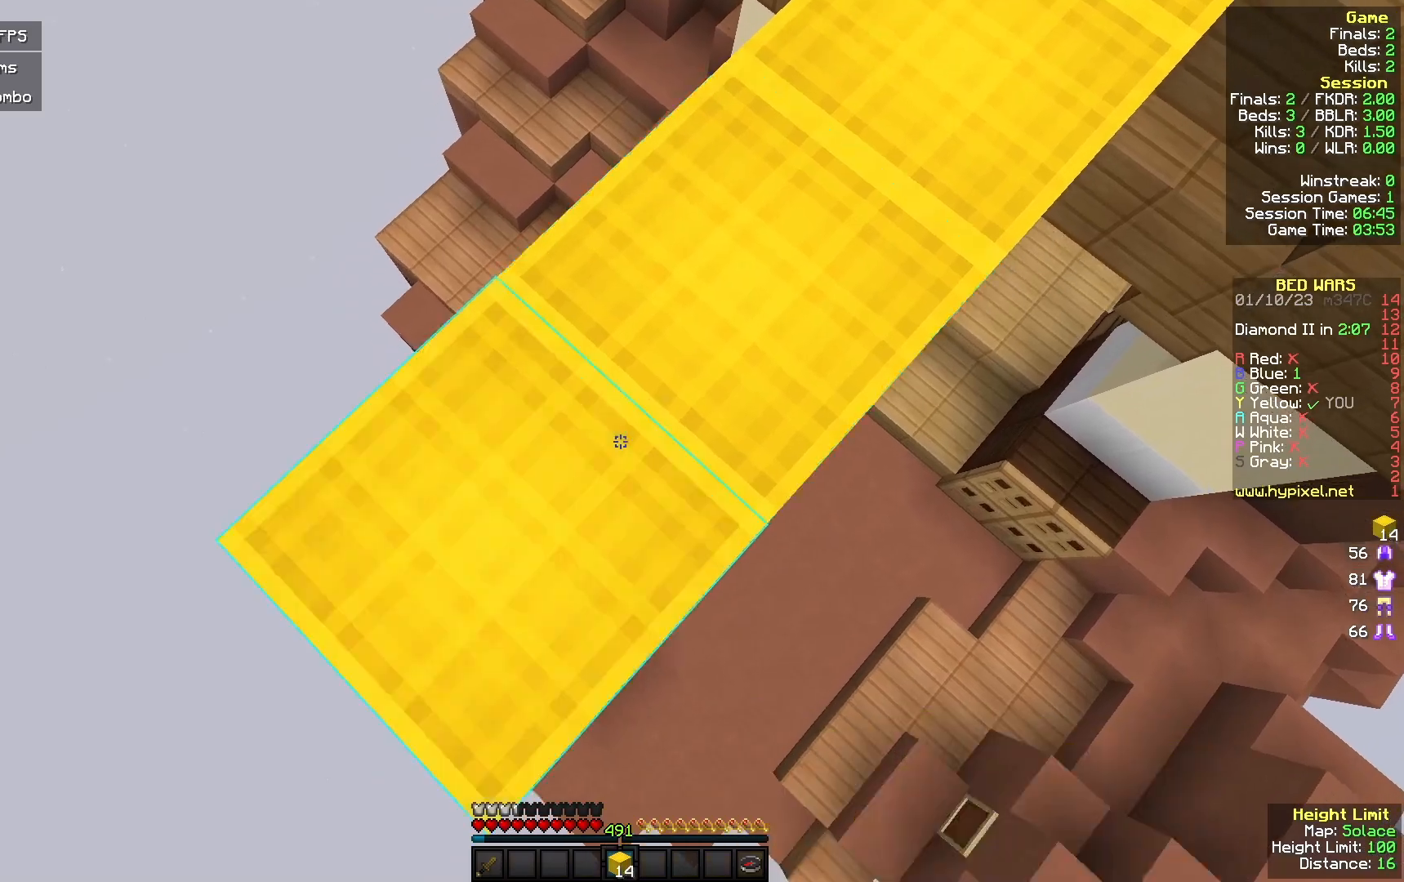
{"keys": ["a", "s"], "mouse": ["right"], "events": [[200, "mouse_right", "up"], [333, "mouse_right", "down"]]}
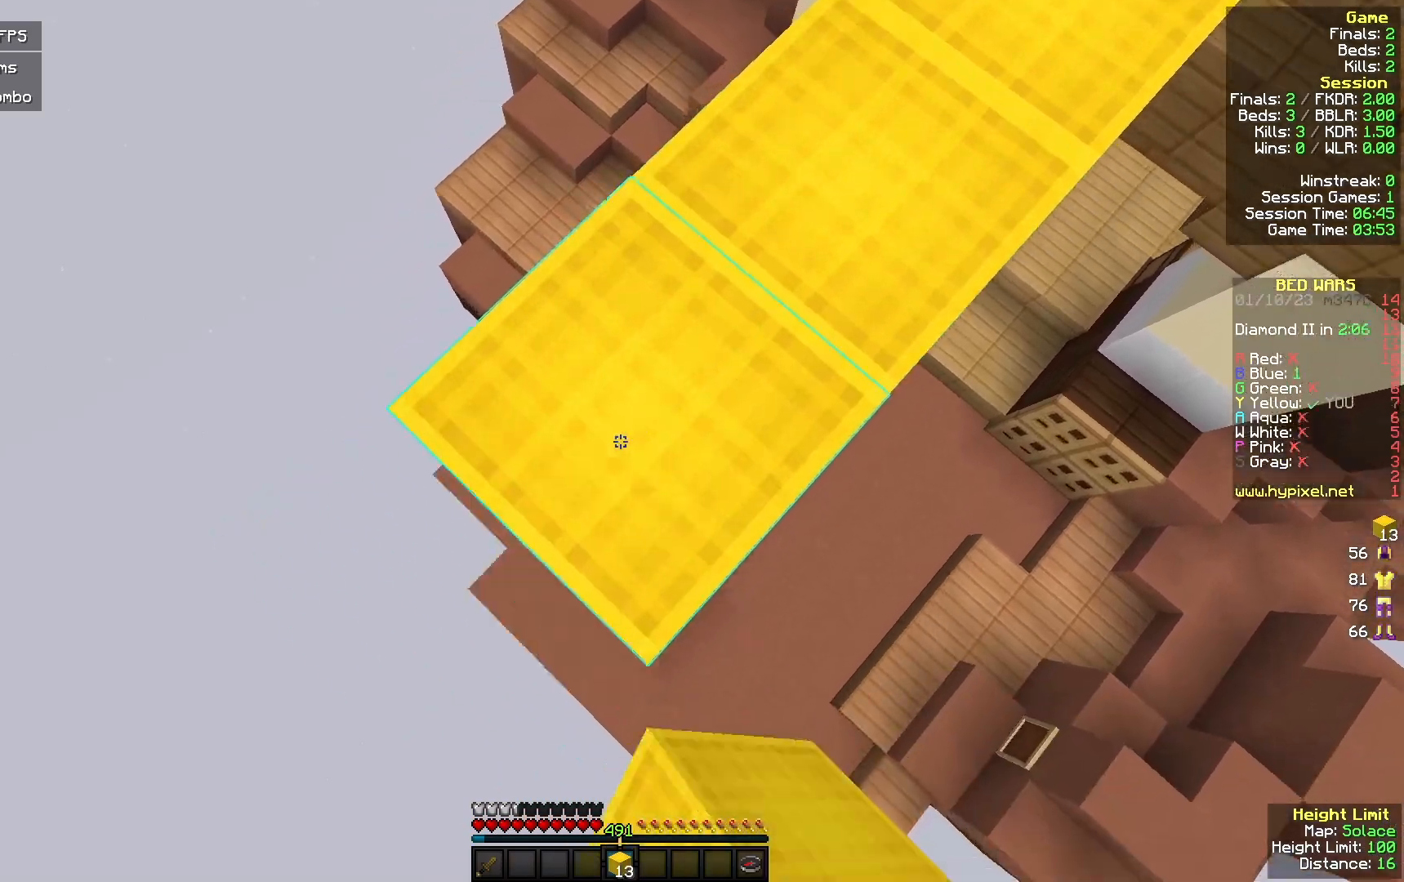
{"keys": ["d", "w"], "mouse": [], "events": [[33, "mouse_right", "up"], [200, "mouse_right", "down"], [267, "a", "up"], [300, "mouse_right", "up"], [400, "d", "down"], [433, "s", "up"], [500, "w", "down"]]}
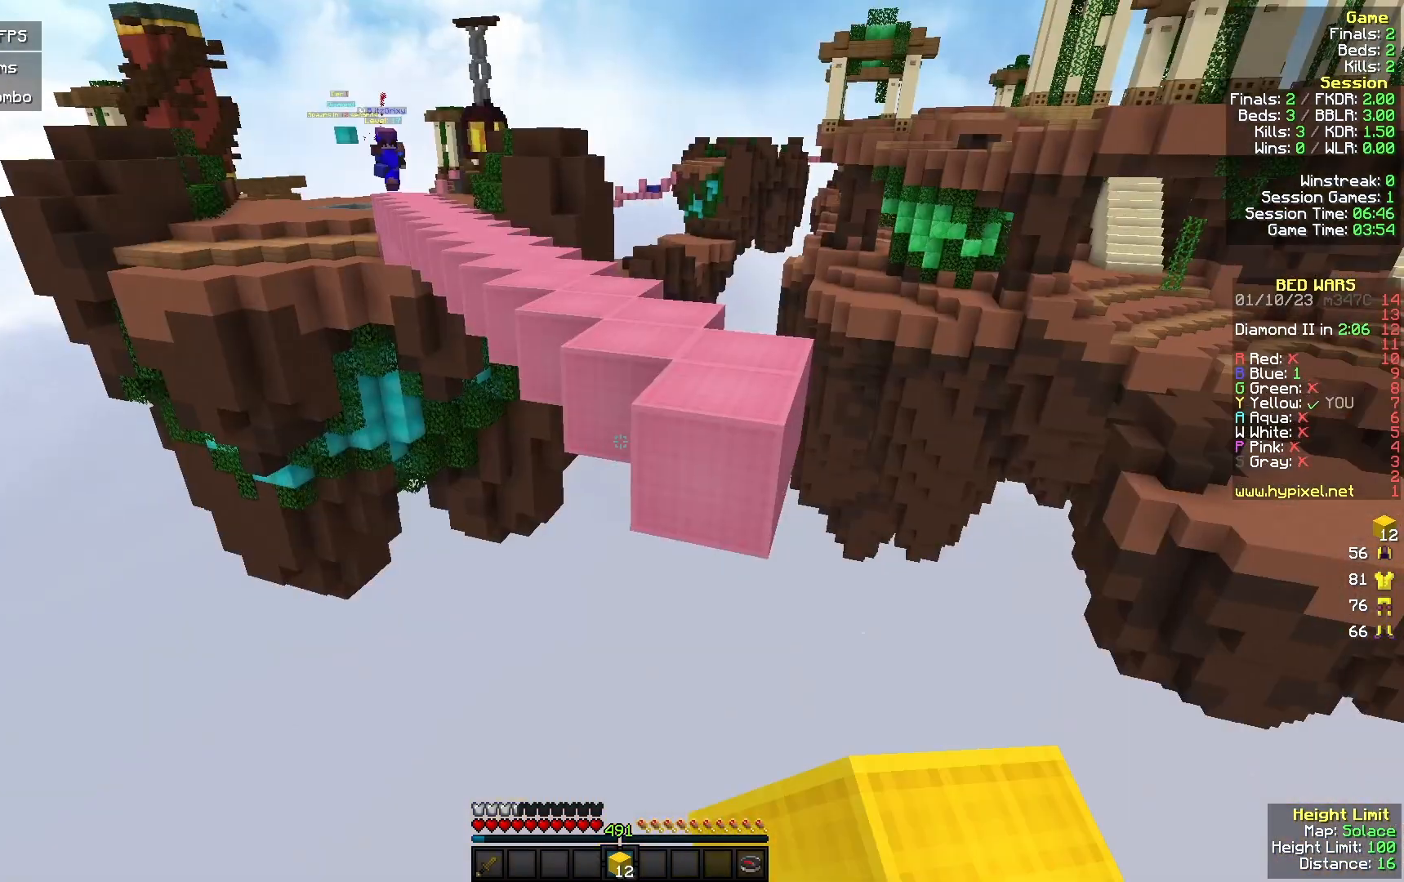
{"keys": [], "mouse": ["right"], "events": [[67, "d", "up"], [267, "mouse_right", "down"], [267, "w", "up"], [333, "mouse_right", "up"], [500, "mouse_right", "down"]]}
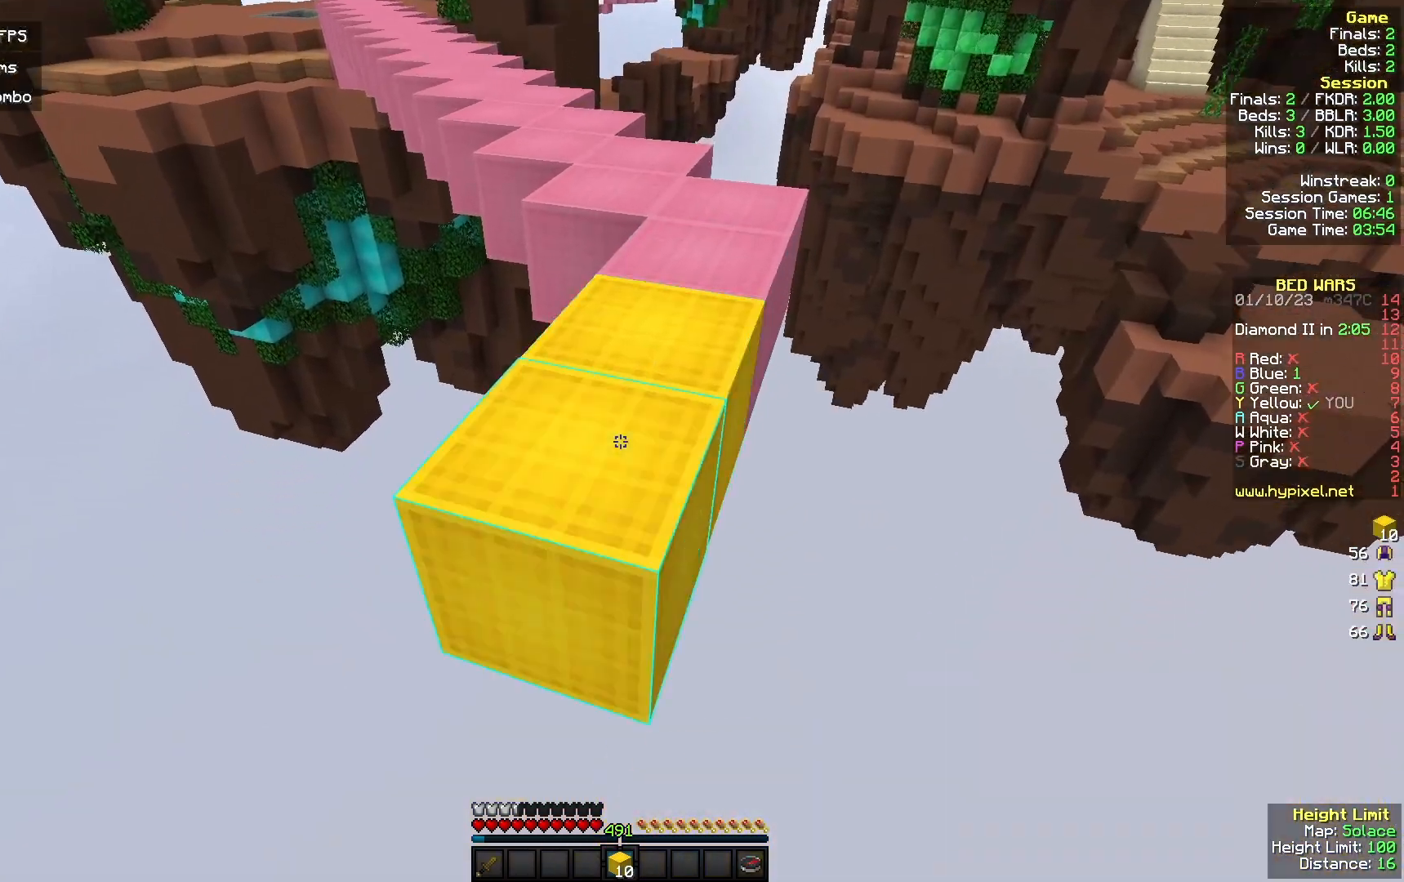
{"keys": [], "mouse": [], "events": [[100, "mouse_right", "up"], [133, "s", "down"], [300, "a", "down"], [367, "a", "up"], [400, "s", "up"]]}
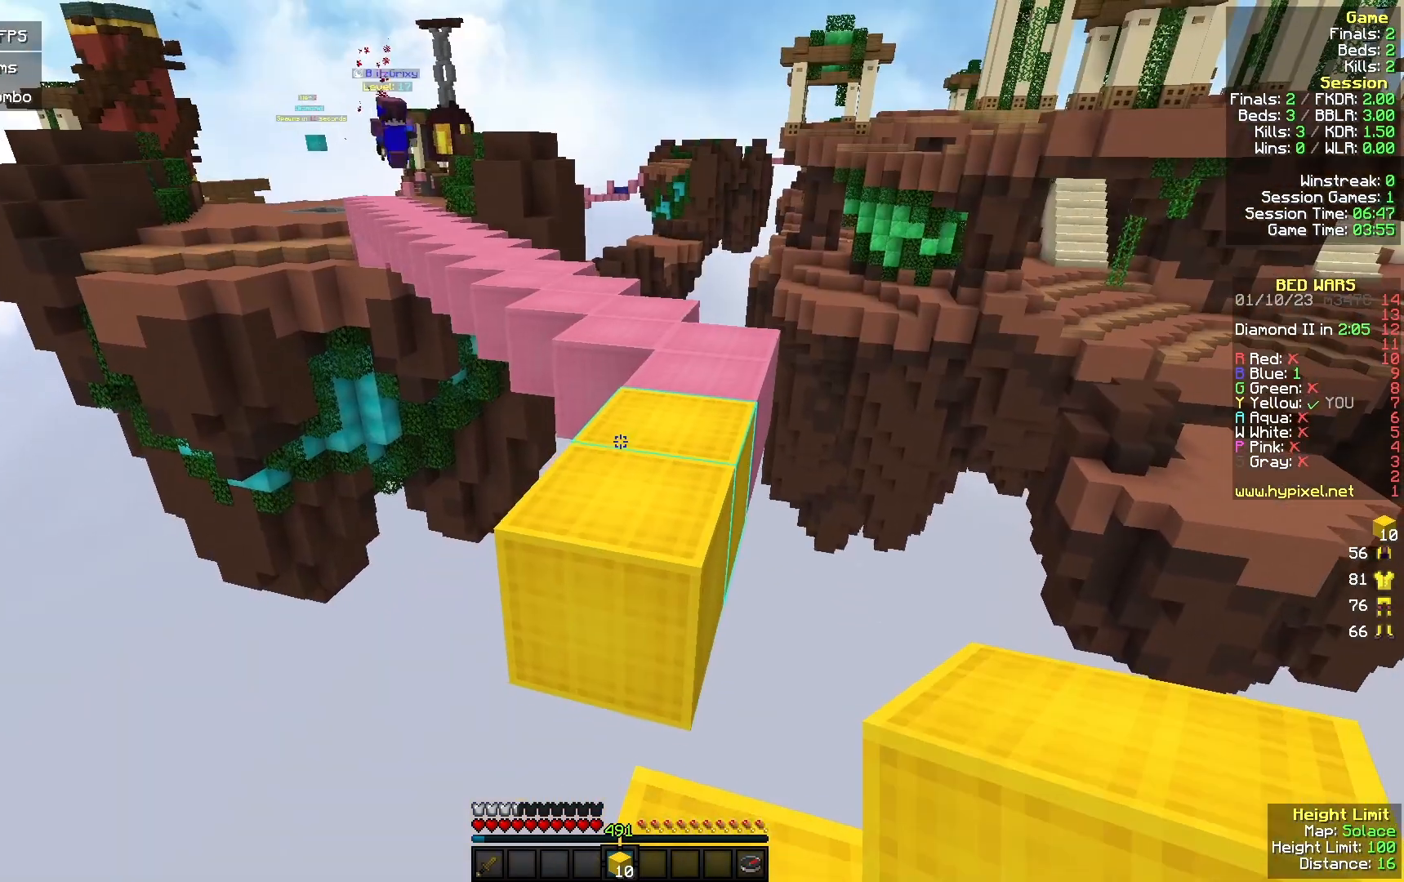
{"keys": ["a", "s"], "mouse": [], "events": [[200, "s", "down"], [467, "a", "down"]]}
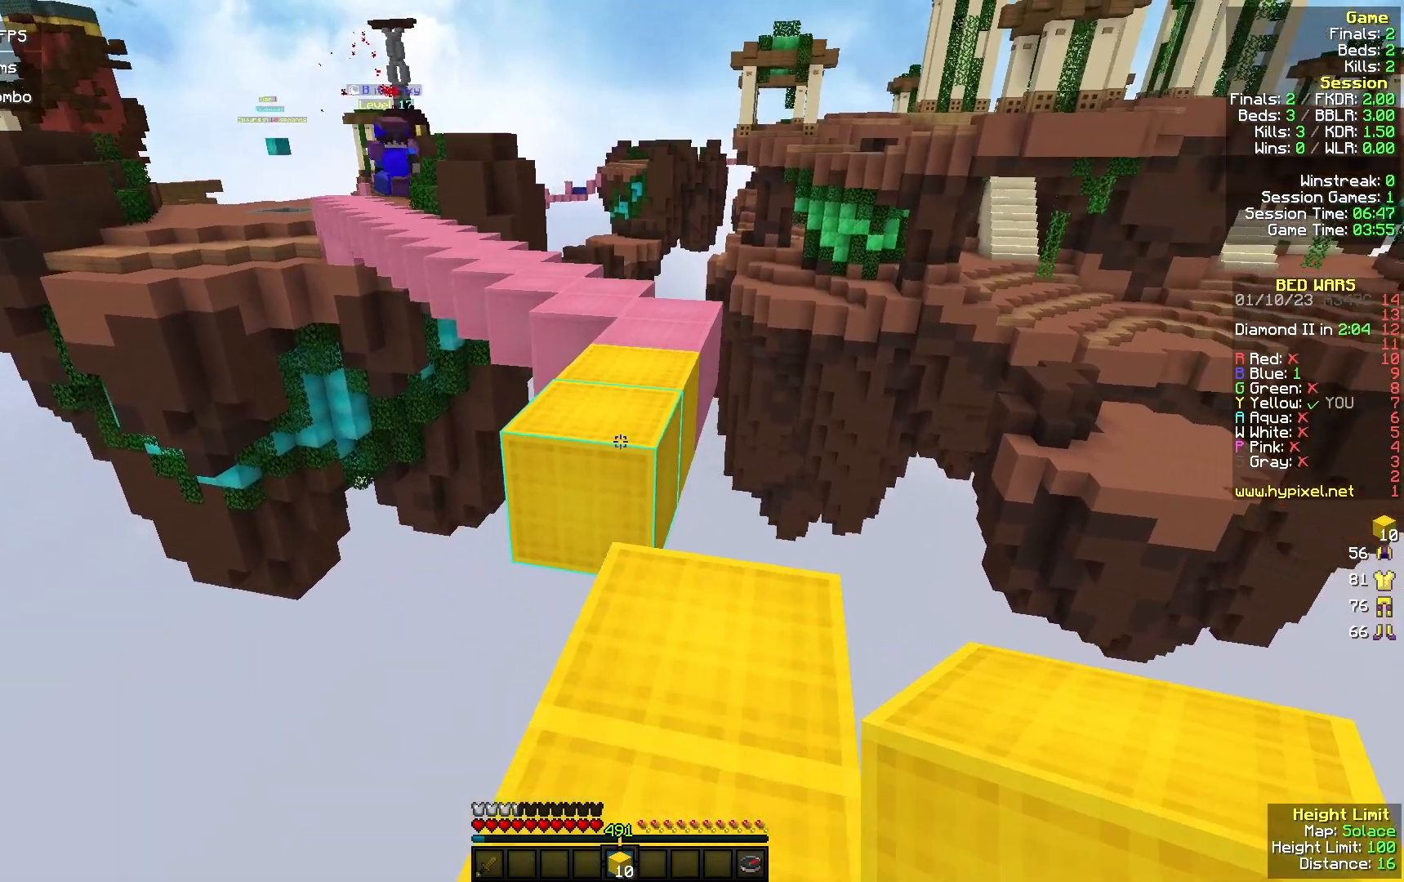
{"keys": [], "mouse": [], "events": [[67, "a", "up"], [233, "s", "up"]]}